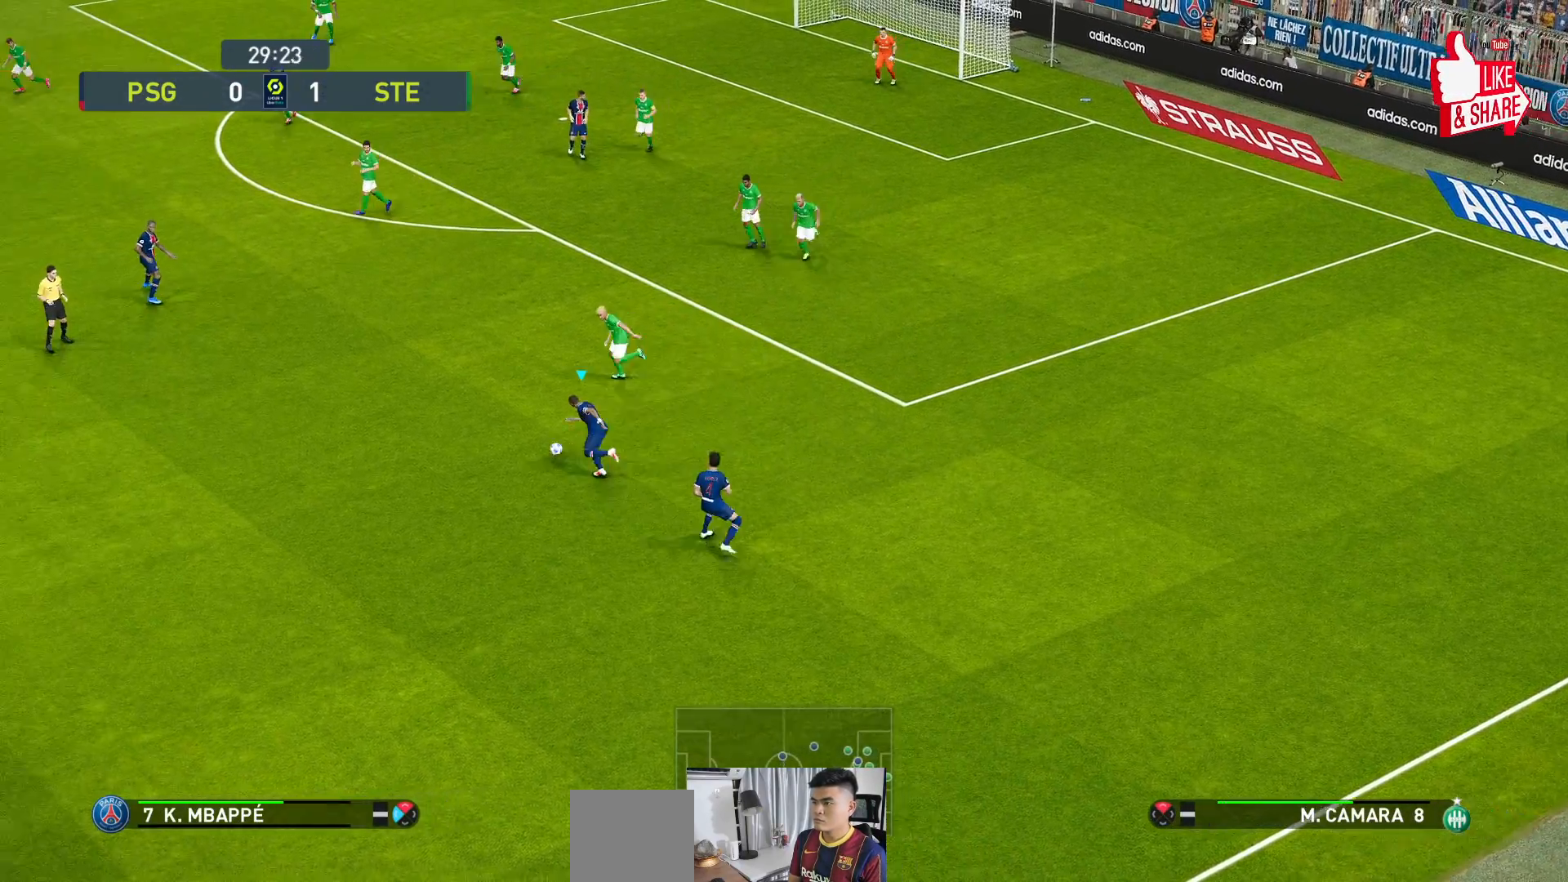
Gameplay with a controller (Xbox layout); each line is a JSON object with the inputs held at the frame after it. "events" lists button and stick changes between this image and that frame as [ms after this image, input, new state], when the widget could be followed in between. Not read: right_stick.
{"buttons": [], "left_stick": "up-left", "events": [[250, "R1", "up"], [350, "A", "down"], [450, "A", "up"]]}
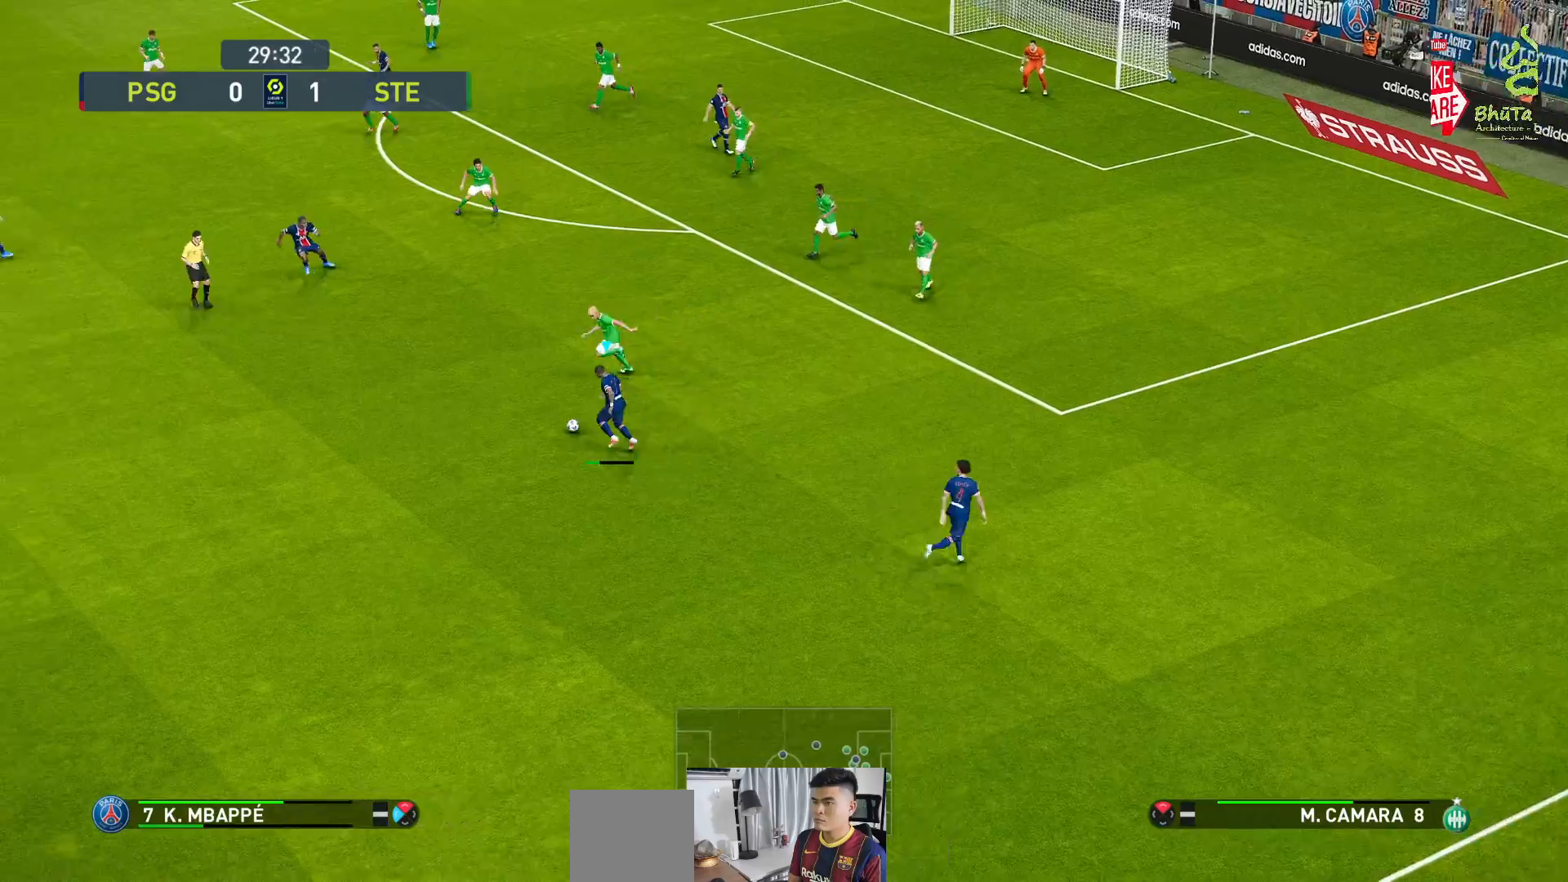
{"buttons": [], "left_stick": "up-left", "events": []}
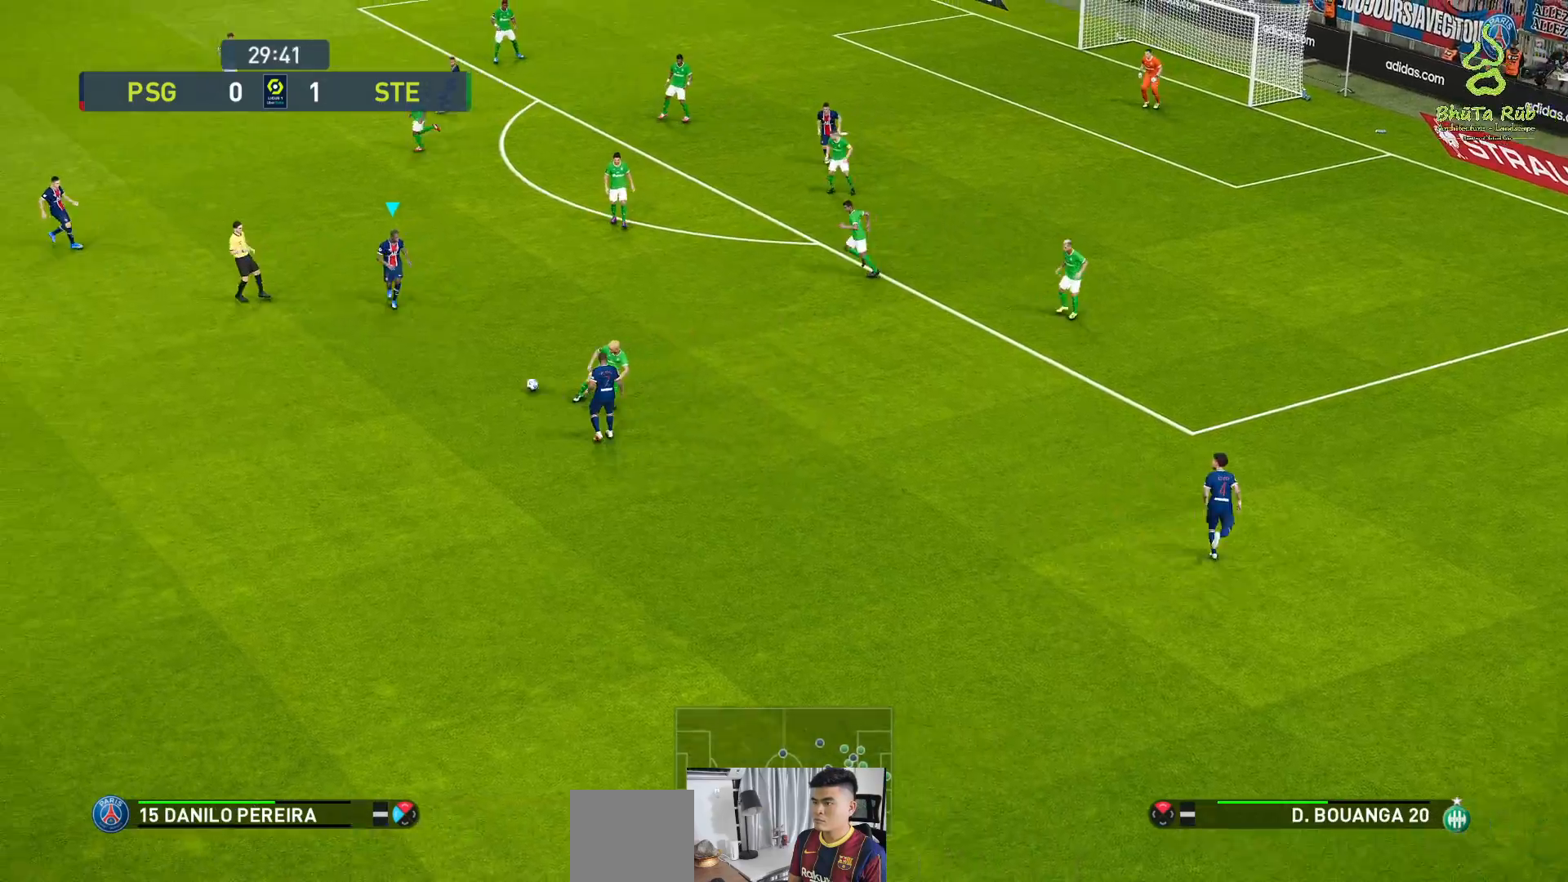
{"buttons": [], "left_stick": "up", "events": [[167, "left_stick", "up"]]}
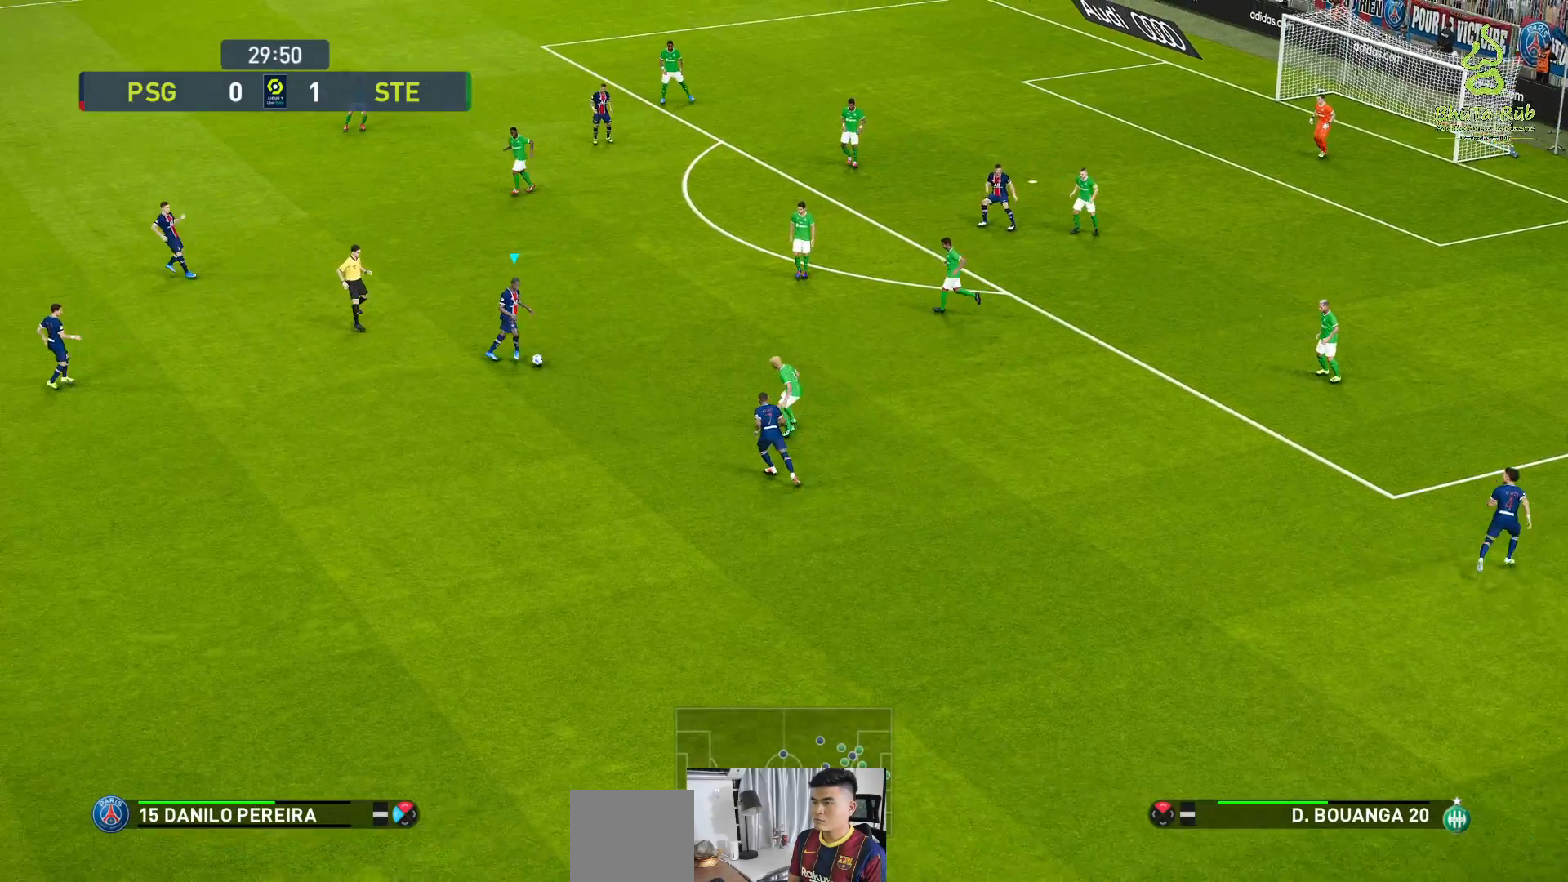
{"buttons": [], "left_stick": "up", "events": []}
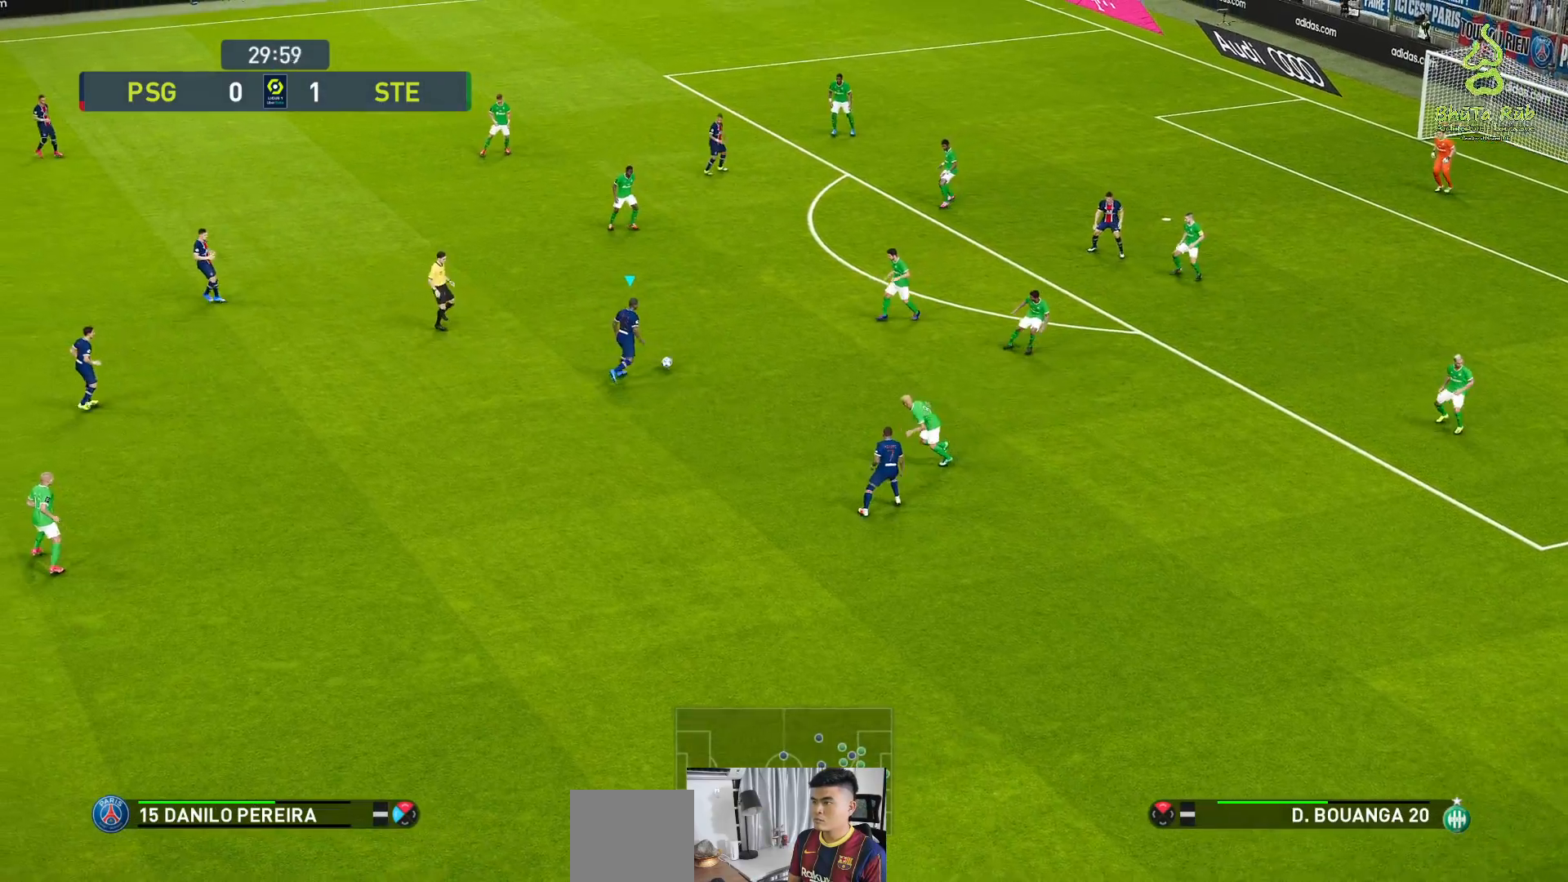
{"buttons": [], "left_stick": "up", "events": [[317, "A", "down"], [400, "A", "up"]]}
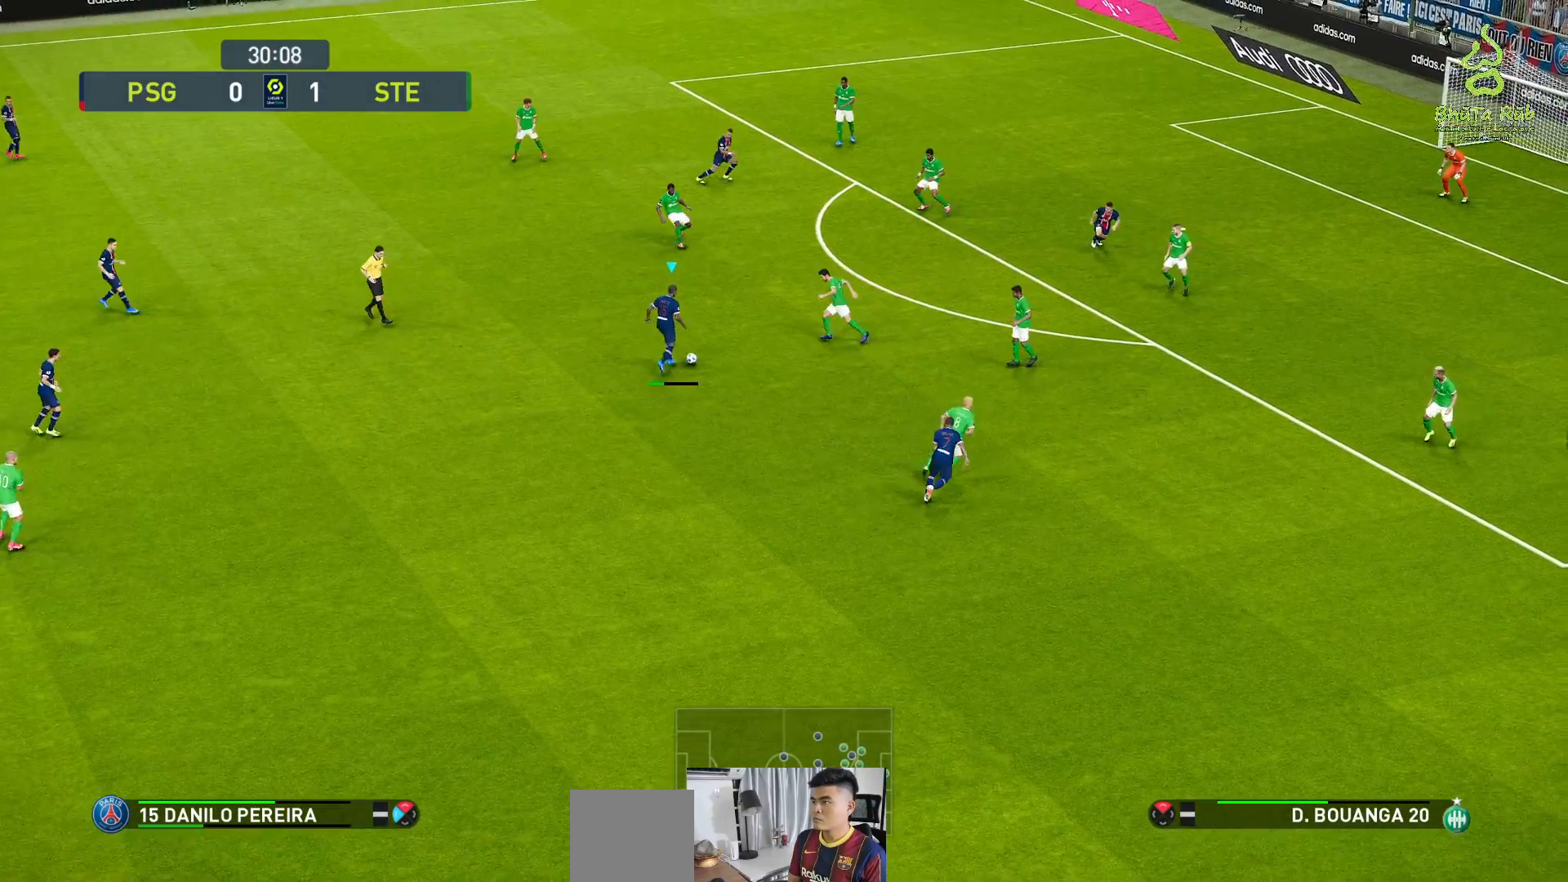
{"buttons": [], "left_stick": "up", "events": []}
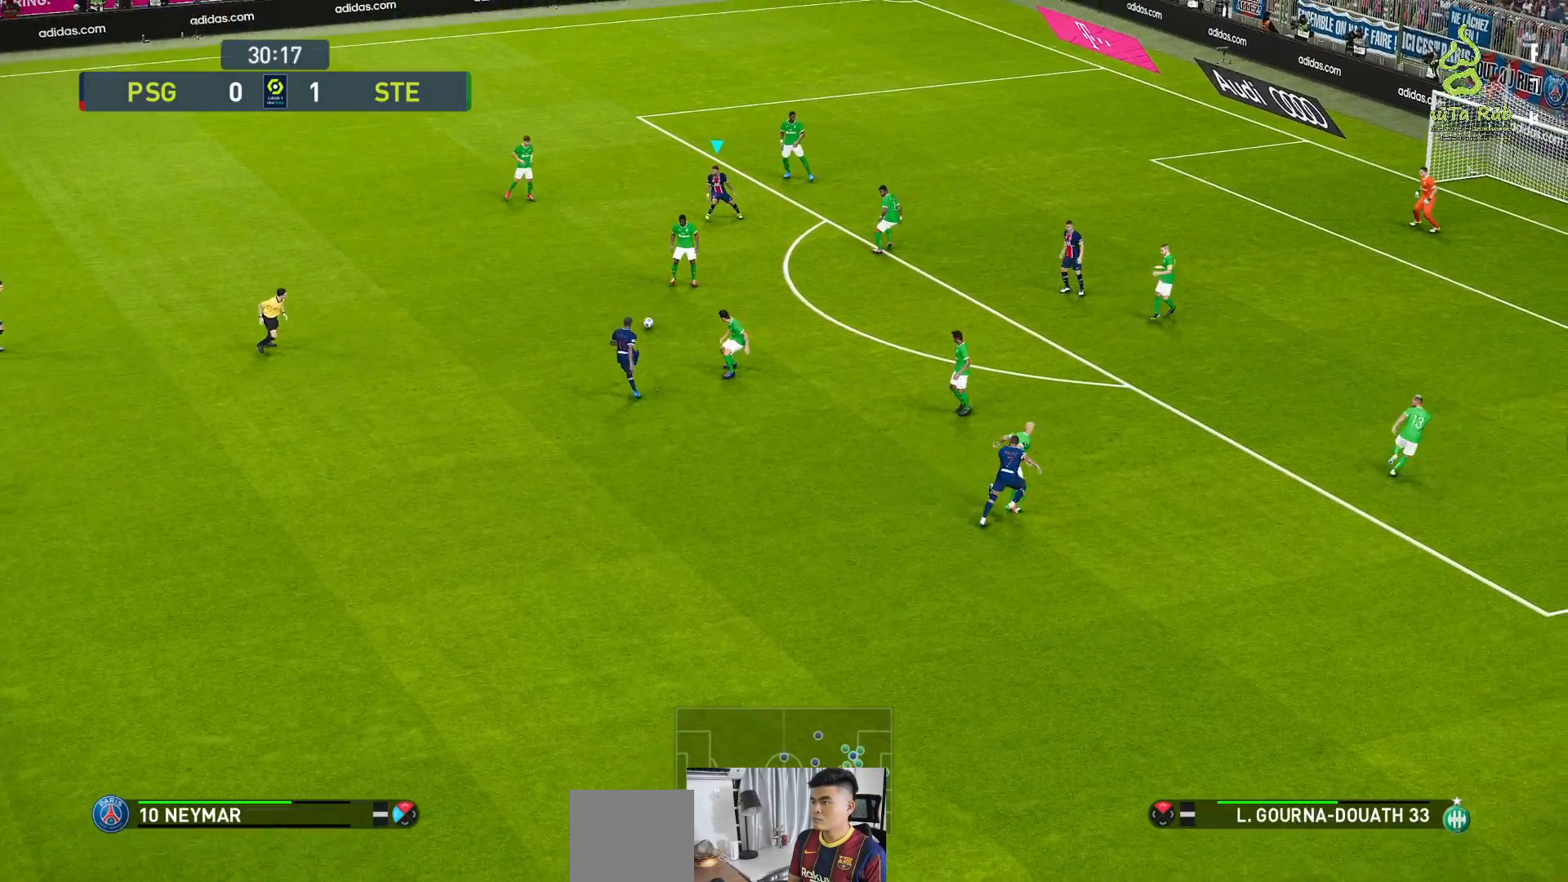
{"buttons": [], "left_stick": "down-right", "events": [[33, "left_stick", "up-right"], [217, "left_stick", "down-right"]]}
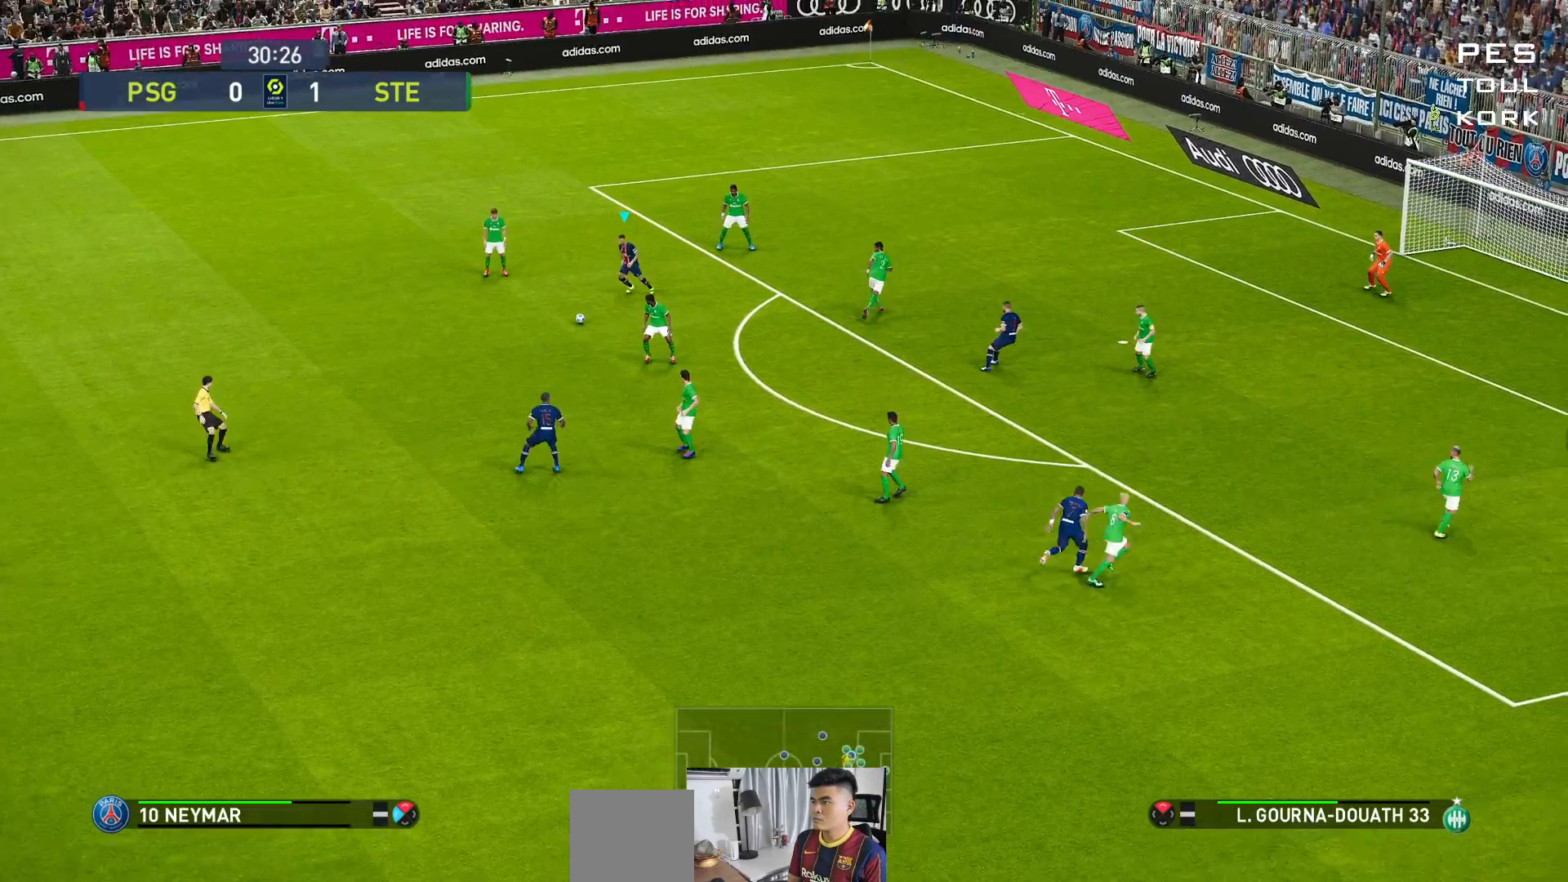
{"buttons": [], "left_stick": "down-right", "events": []}
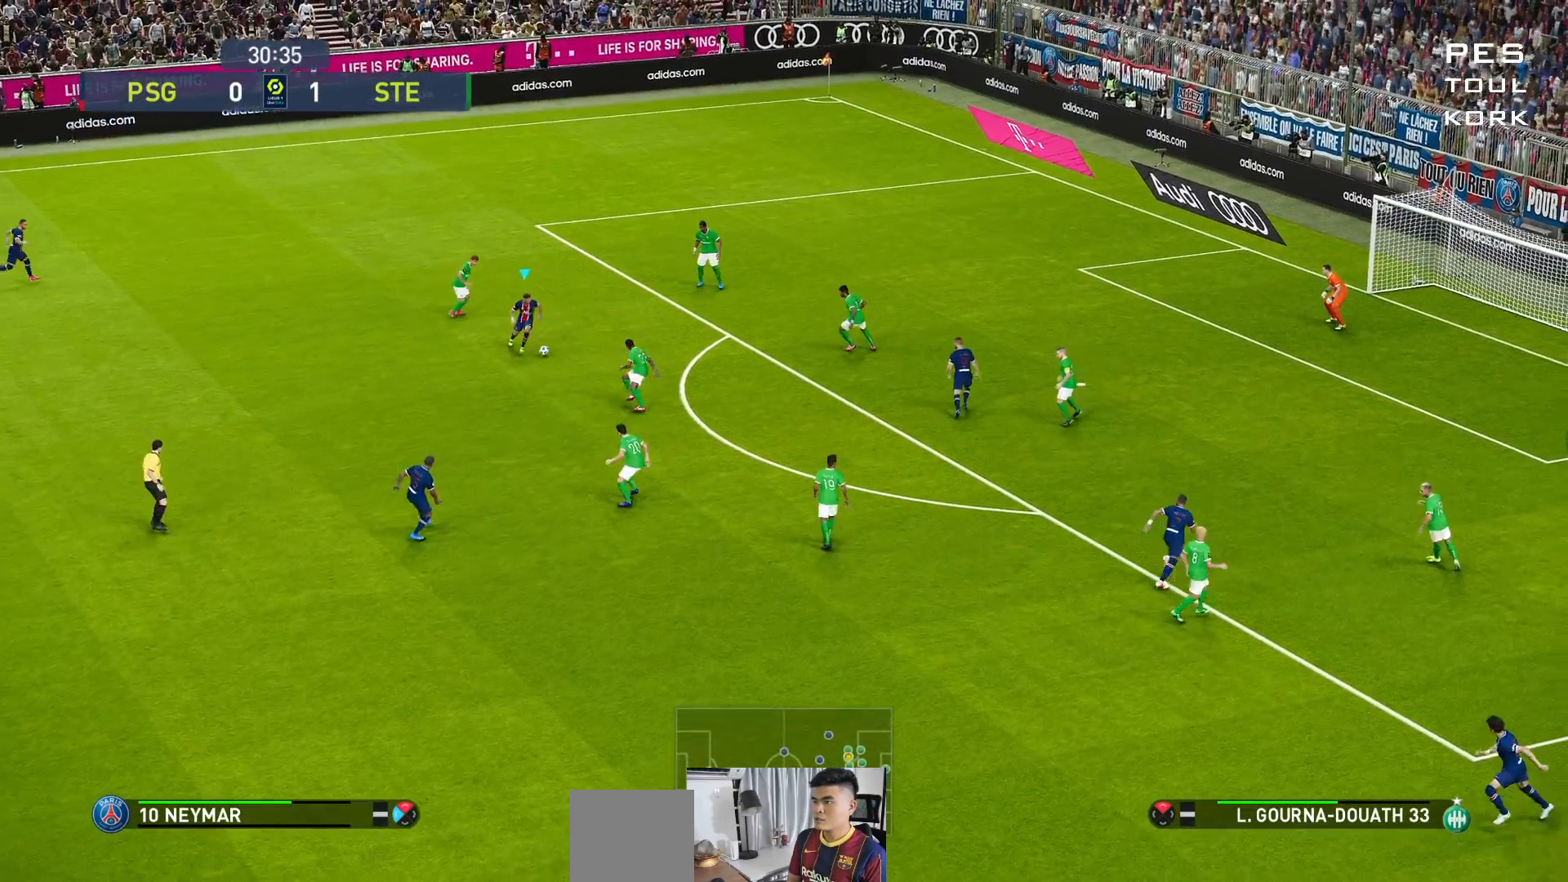
{"buttons": [], "left_stick": "down", "events": [[67, "left_stick", "down"]]}
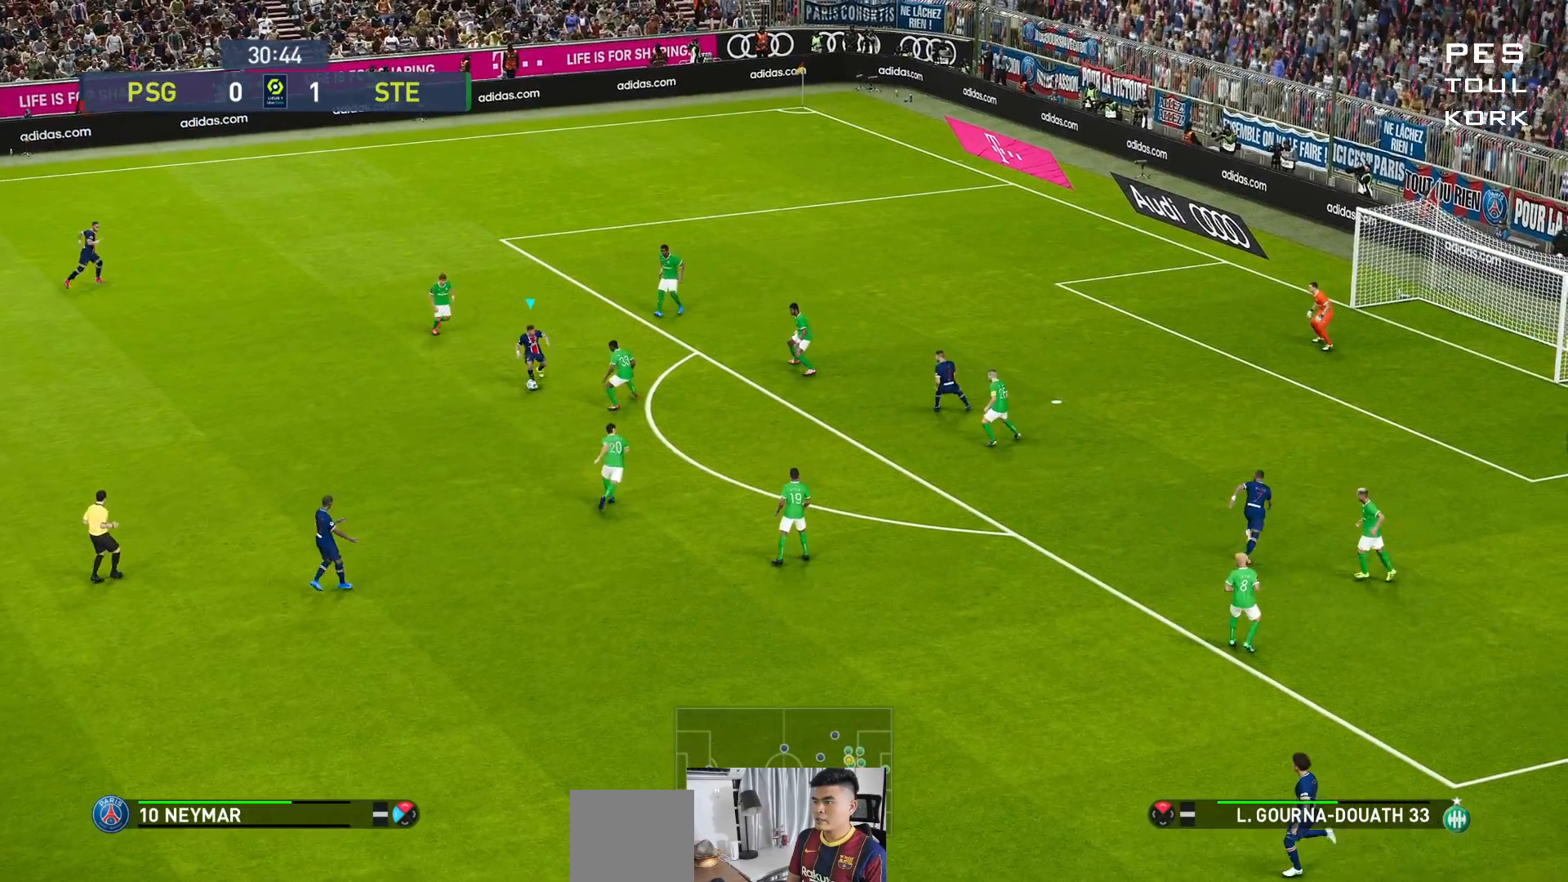
{"buttons": ["R1"], "left_stick": "down-right", "events": [[83, "R1", "down"], [183, "left_stick", "down-right"]]}
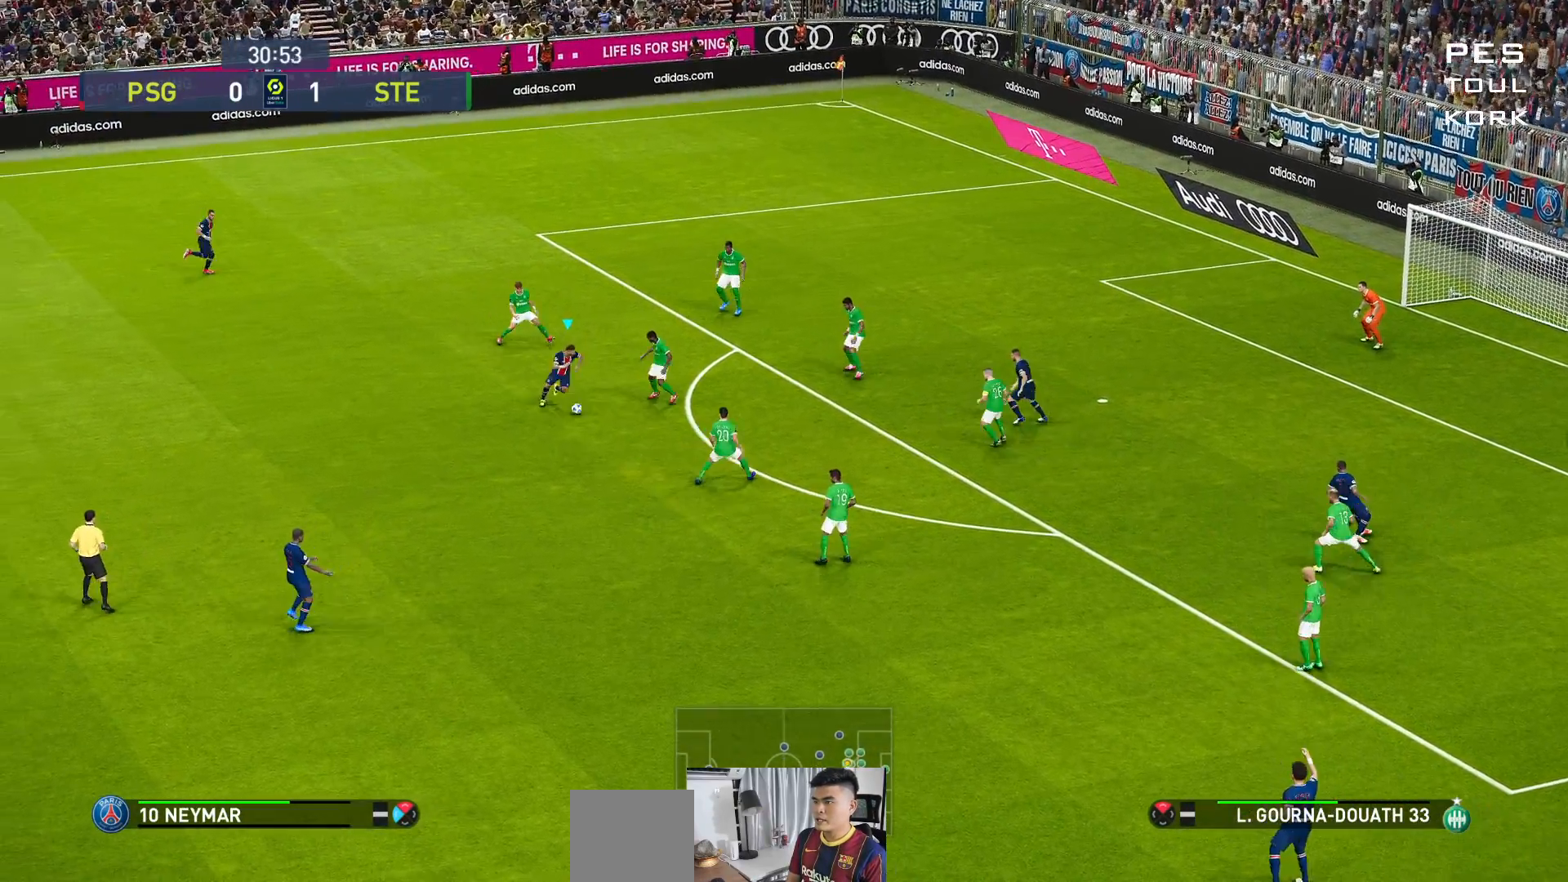
{"buttons": [], "left_stick": "right", "events": [[133, "R1", "up"], [233, "X", "down"], [333, "X", "up"], [367, "left_stick", "right"]]}
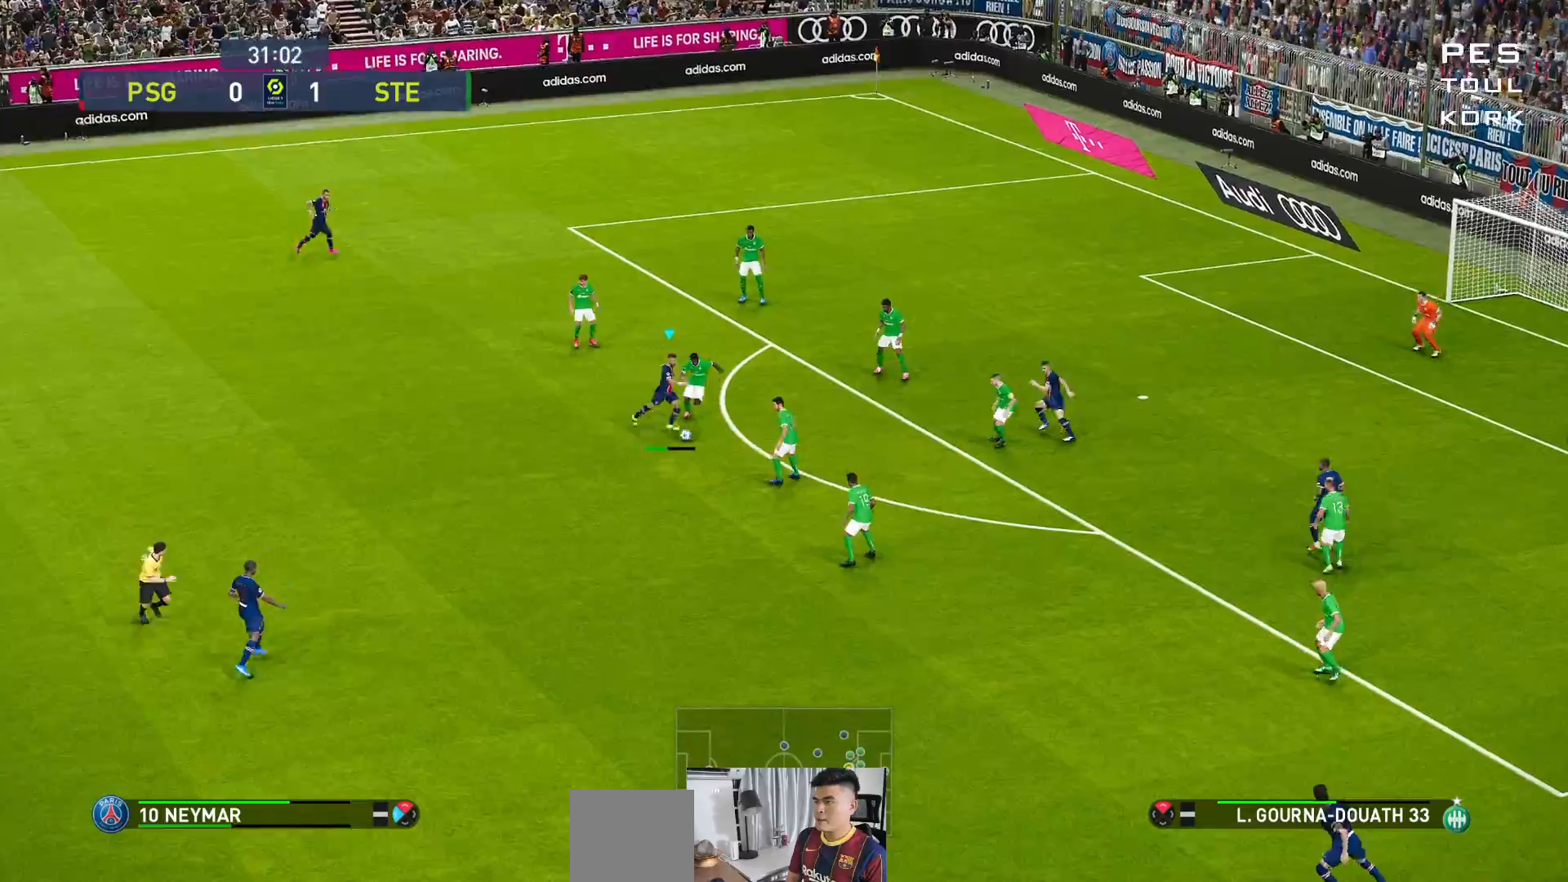
{"buttons": ["L3"], "left_stick": "up-right", "events": [[50, "L3", "down"], [50, "left_stick", "up-right"]]}
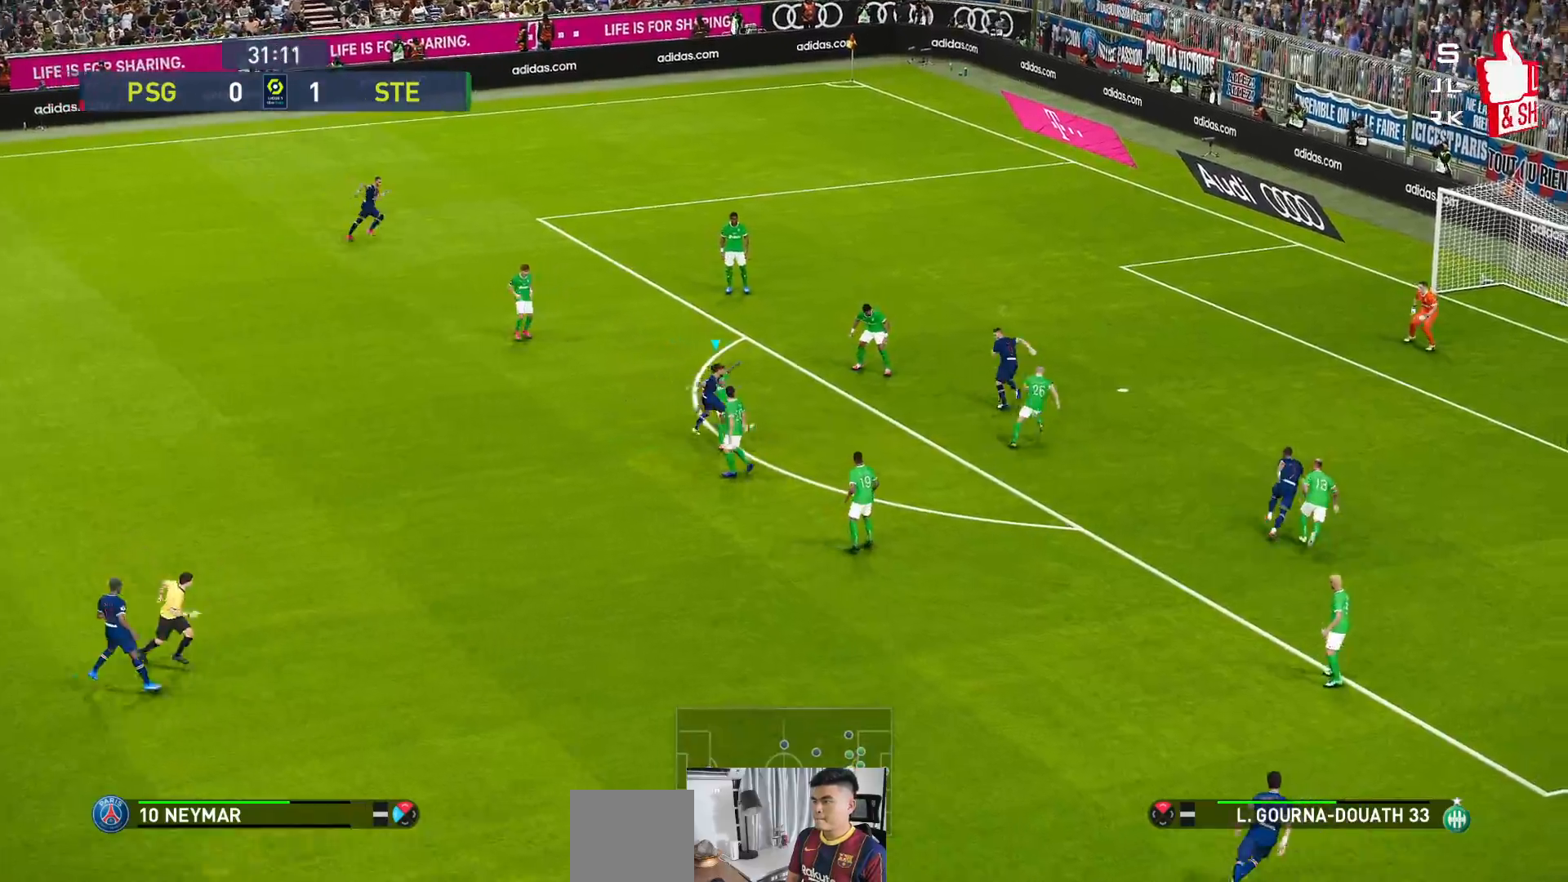
{"buttons": ["L3"], "left_stick": "up-right", "events": []}
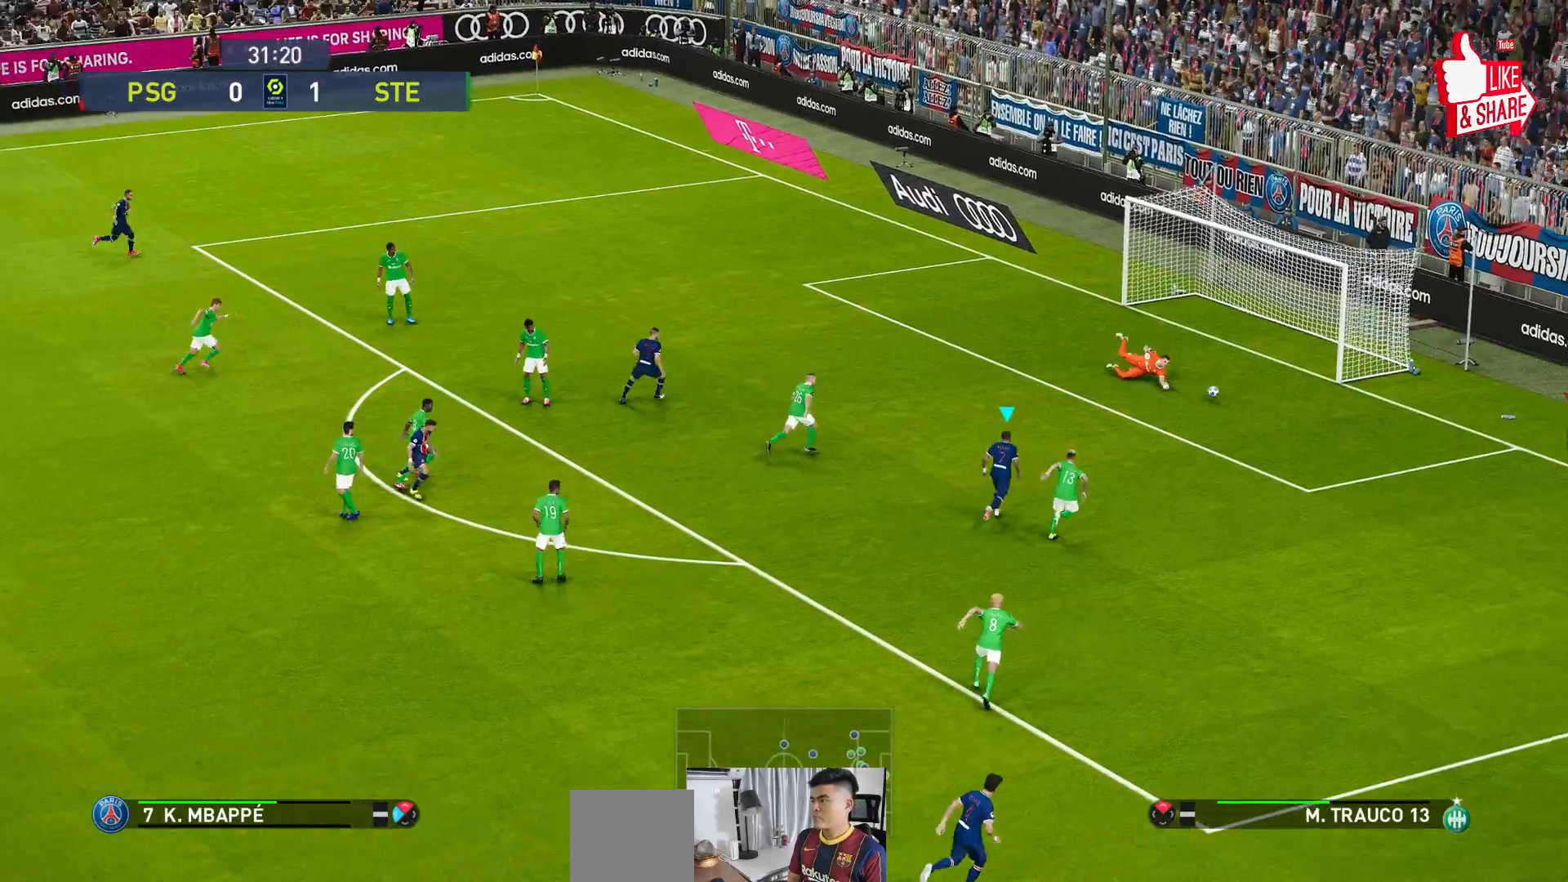
{"buttons": [], "left_stick": "right", "events": [[350, "L3", "up"], [500, "left_stick", "right"]]}
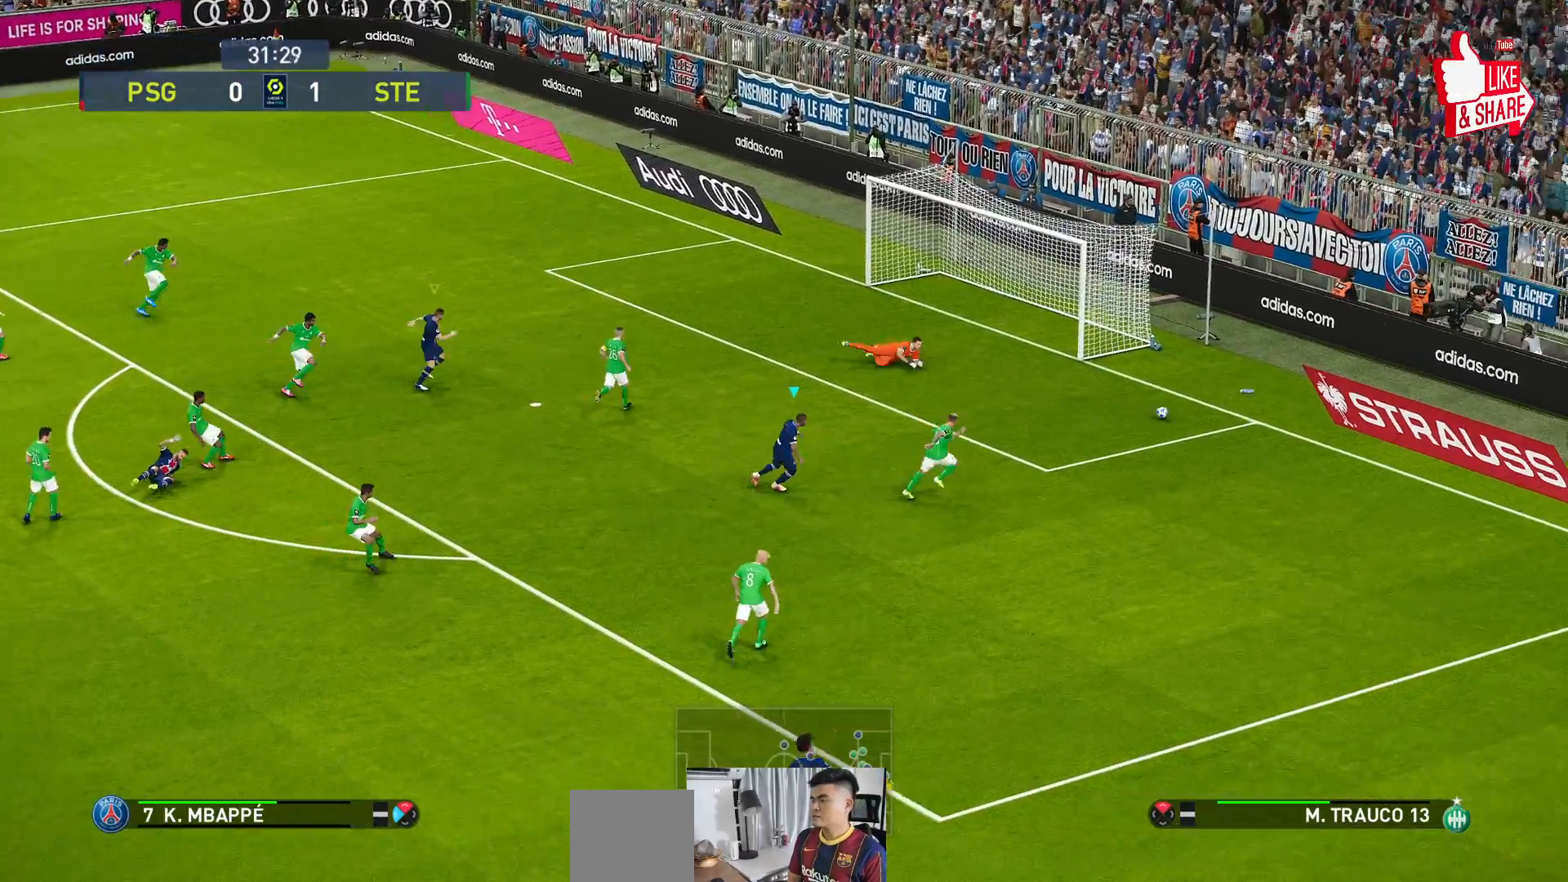
{"buttons": [], "left_stick": "center", "events": [[133, "left_stick", "center"]]}
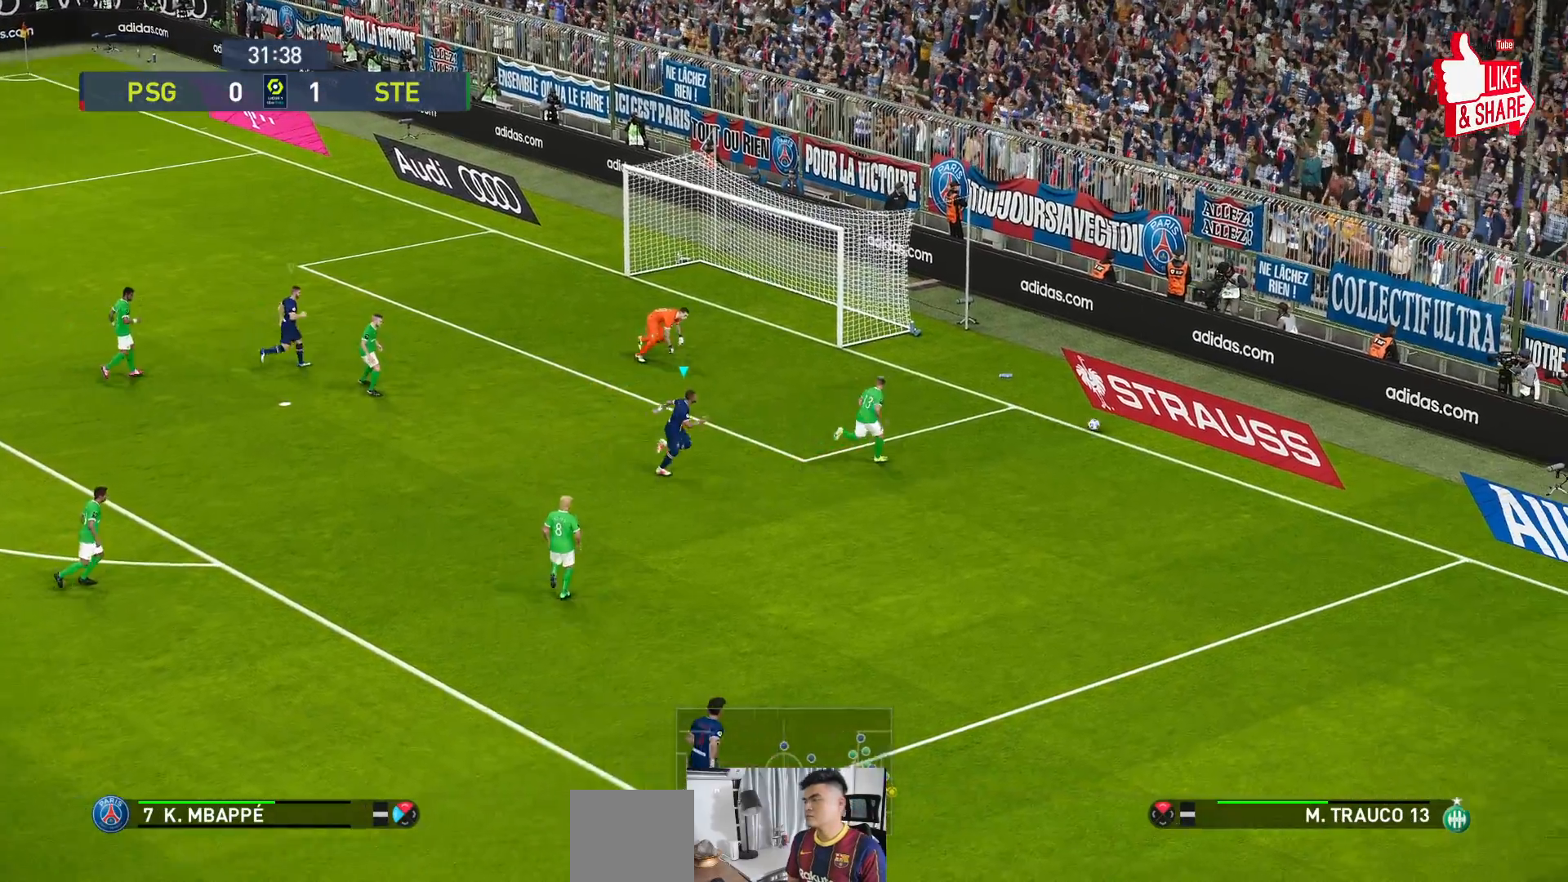
{"buttons": [], "left_stick": "center", "events": []}
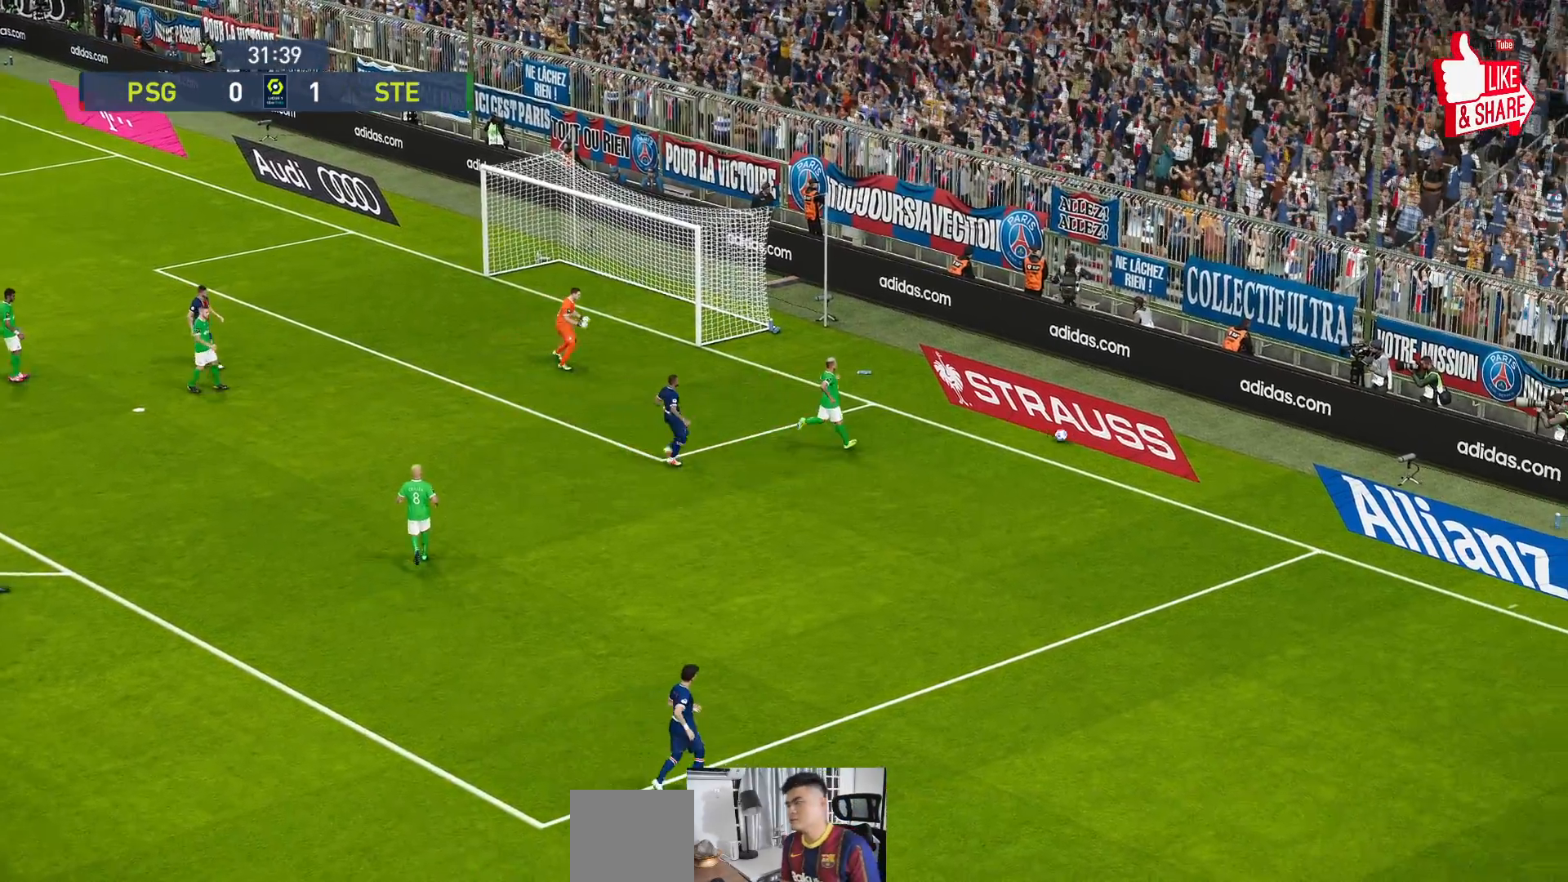
{"buttons": [], "left_stick": "center", "events": []}
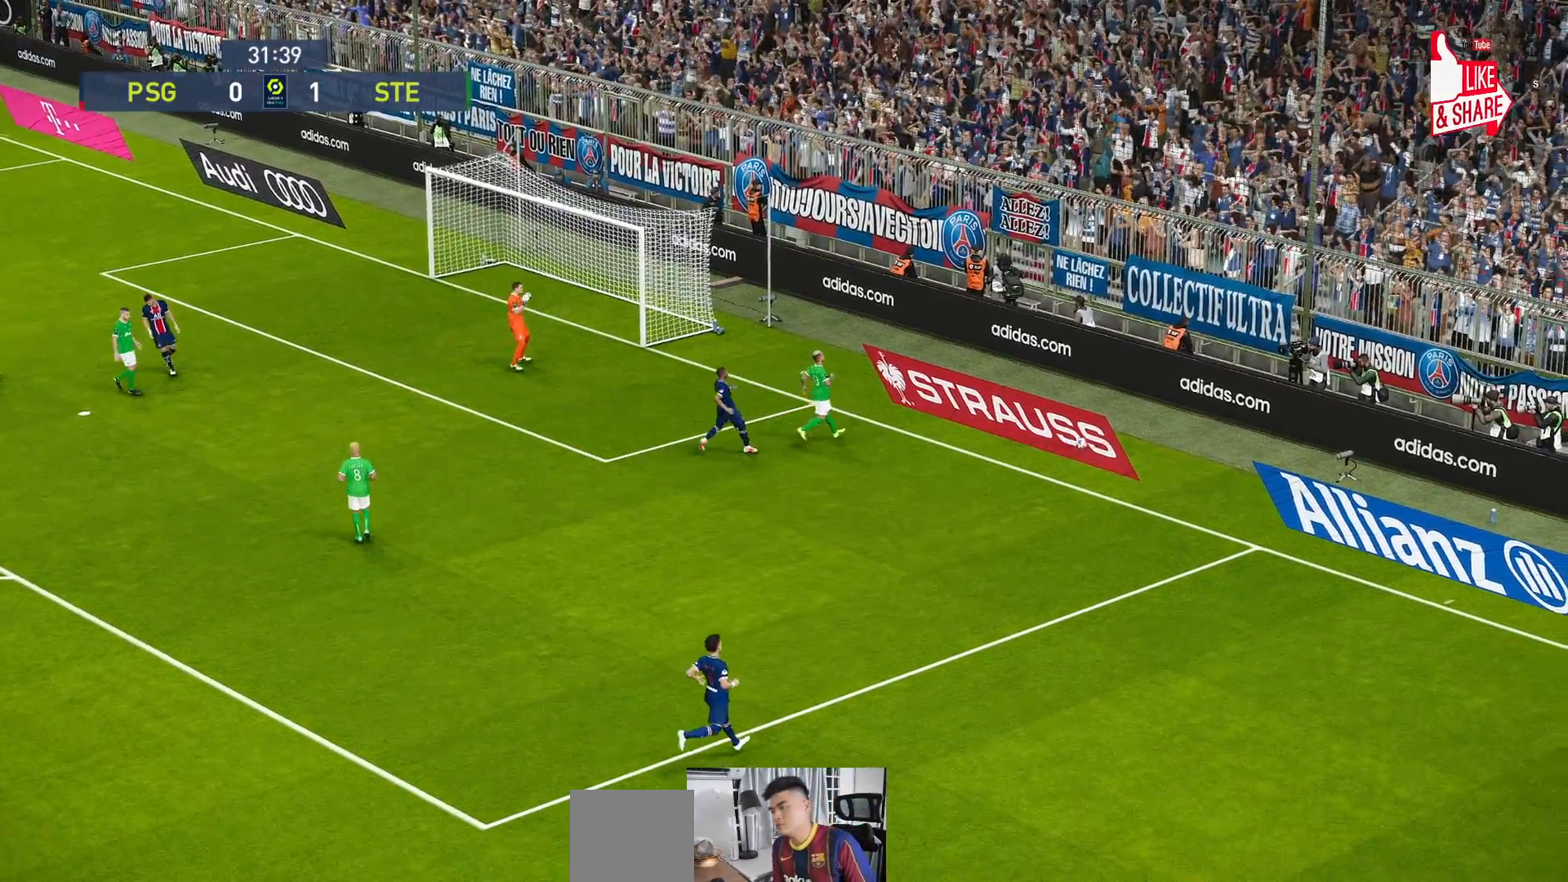
{"buttons": [], "left_stick": "center", "events": []}
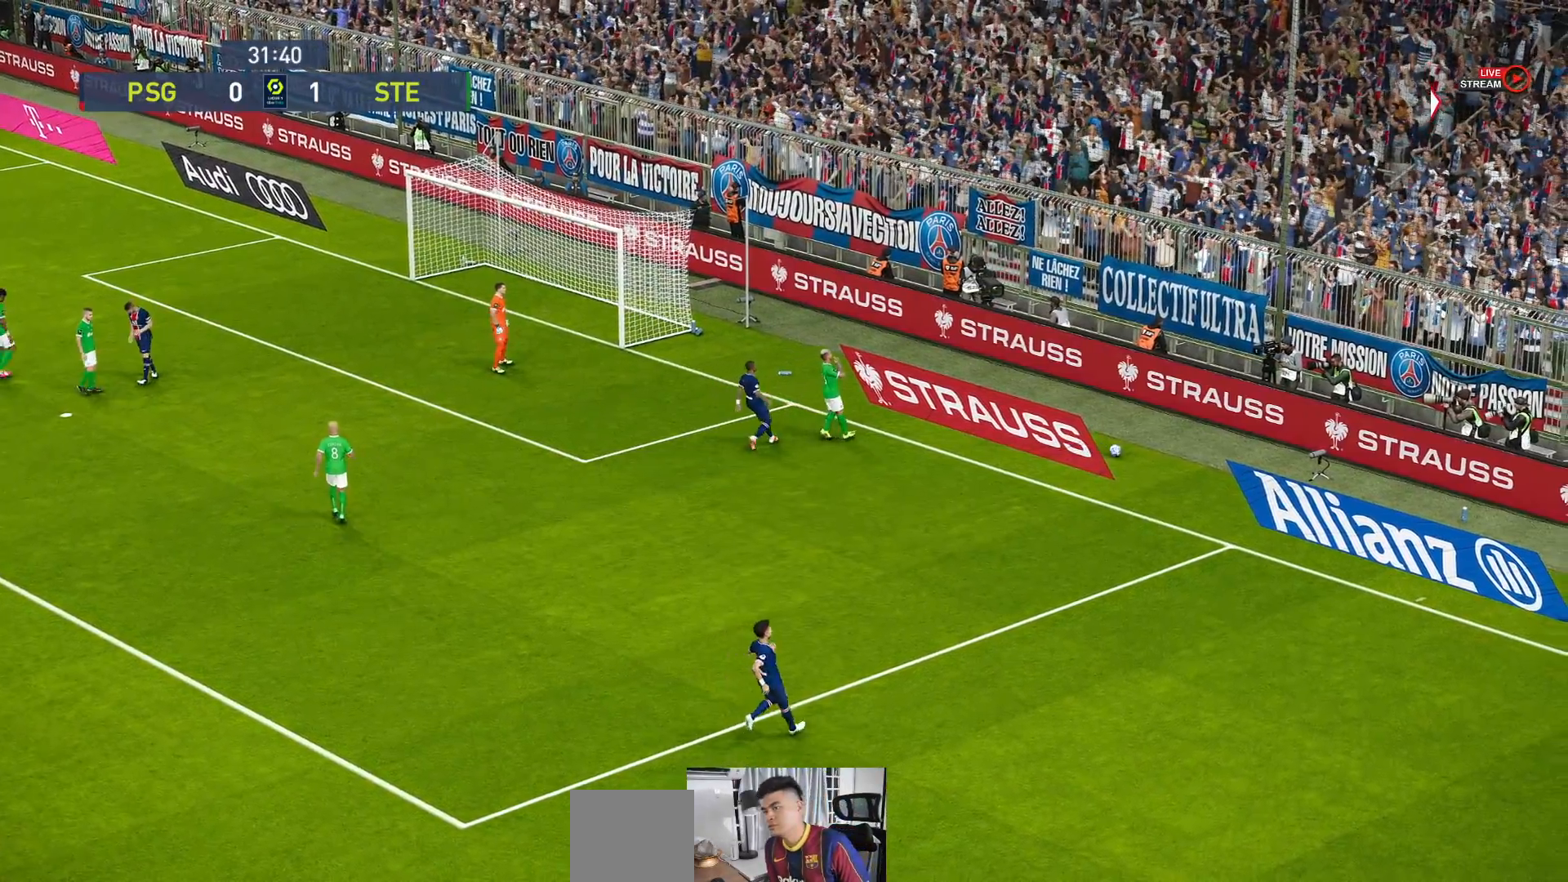
{"buttons": [], "left_stick": "center", "events": []}
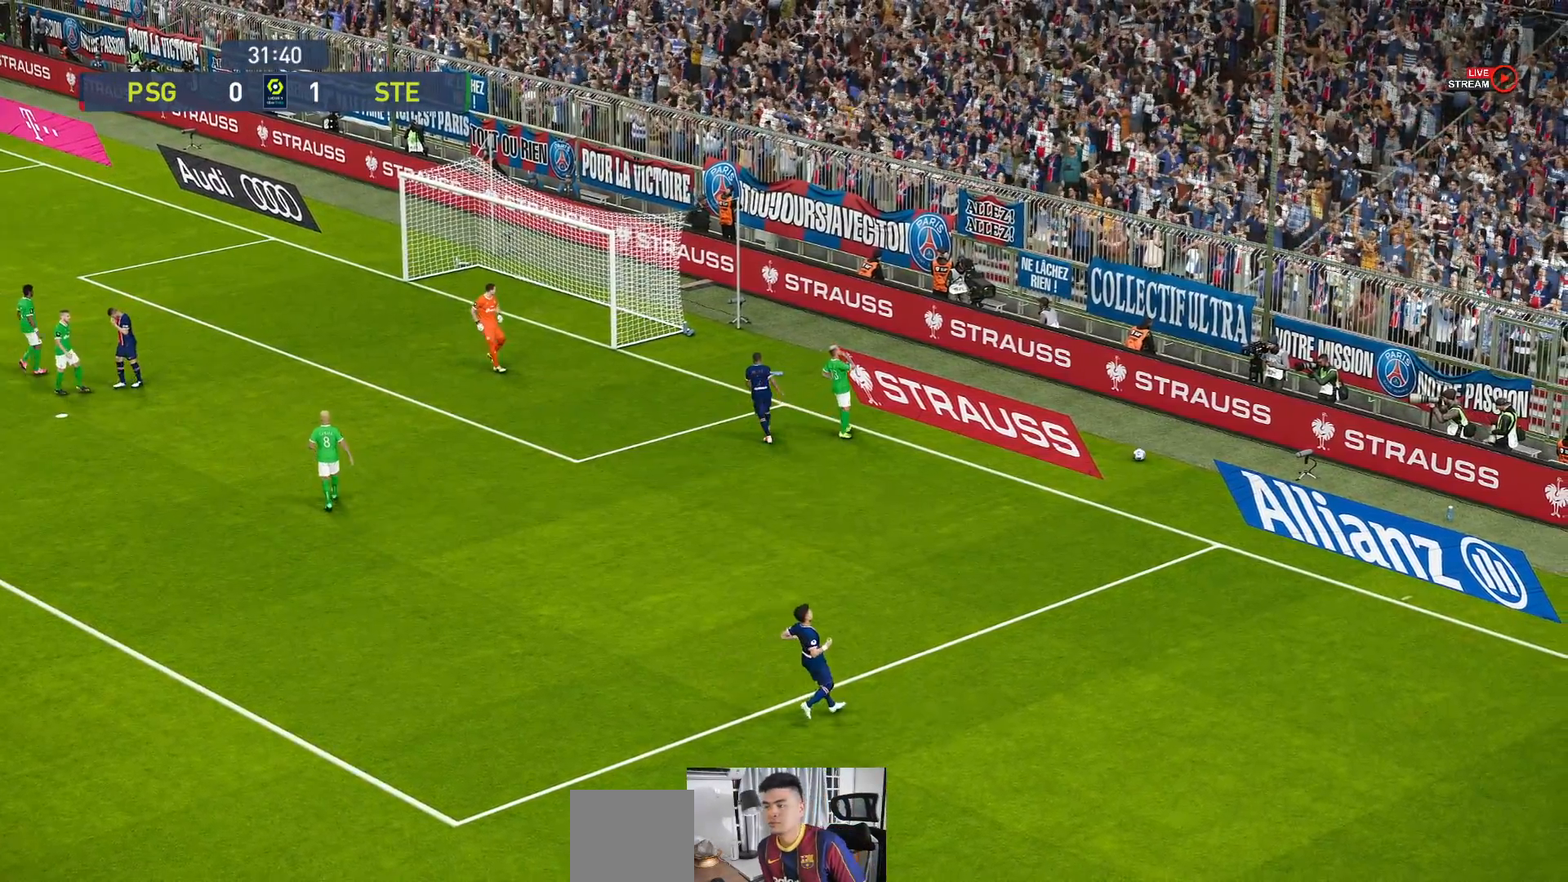
{"buttons": [], "left_stick": "center", "events": []}
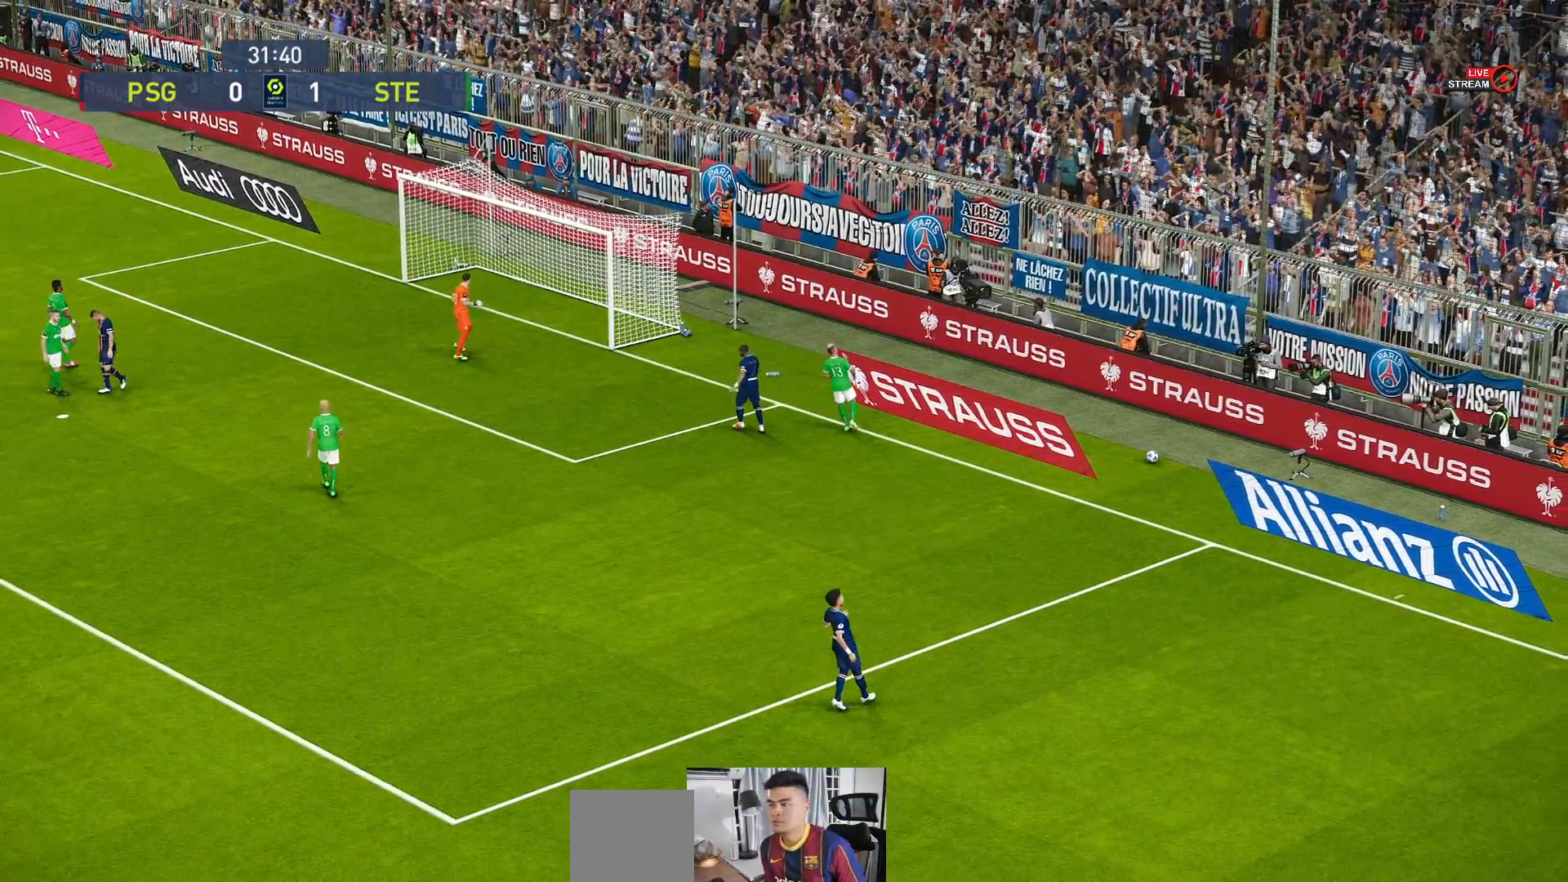
{"buttons": [], "left_stick": "center", "events": []}
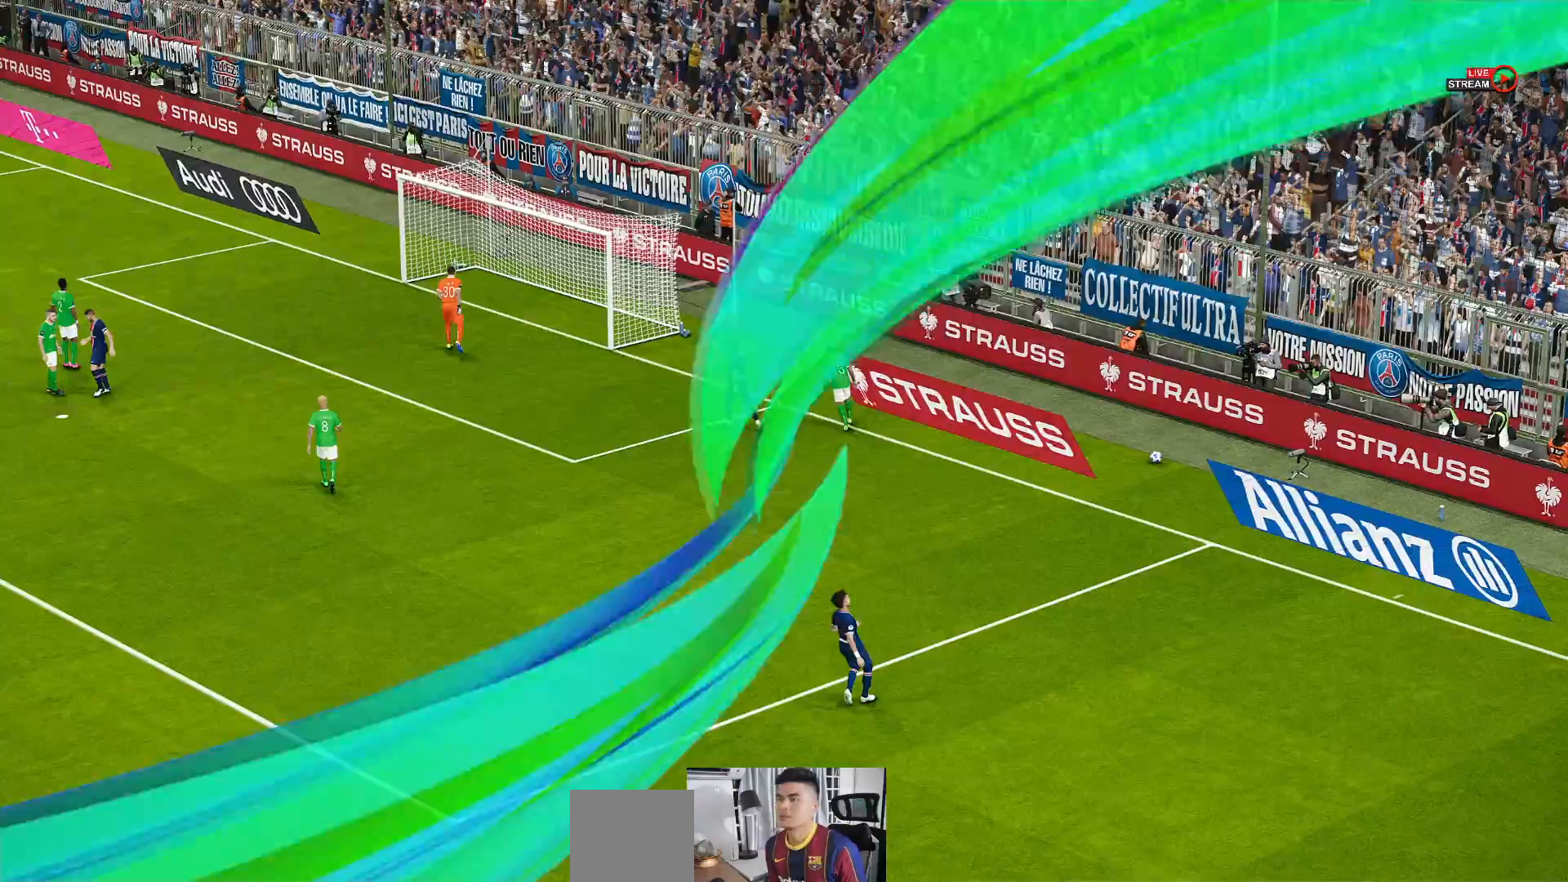
{"buttons": [], "left_stick": "center", "events": []}
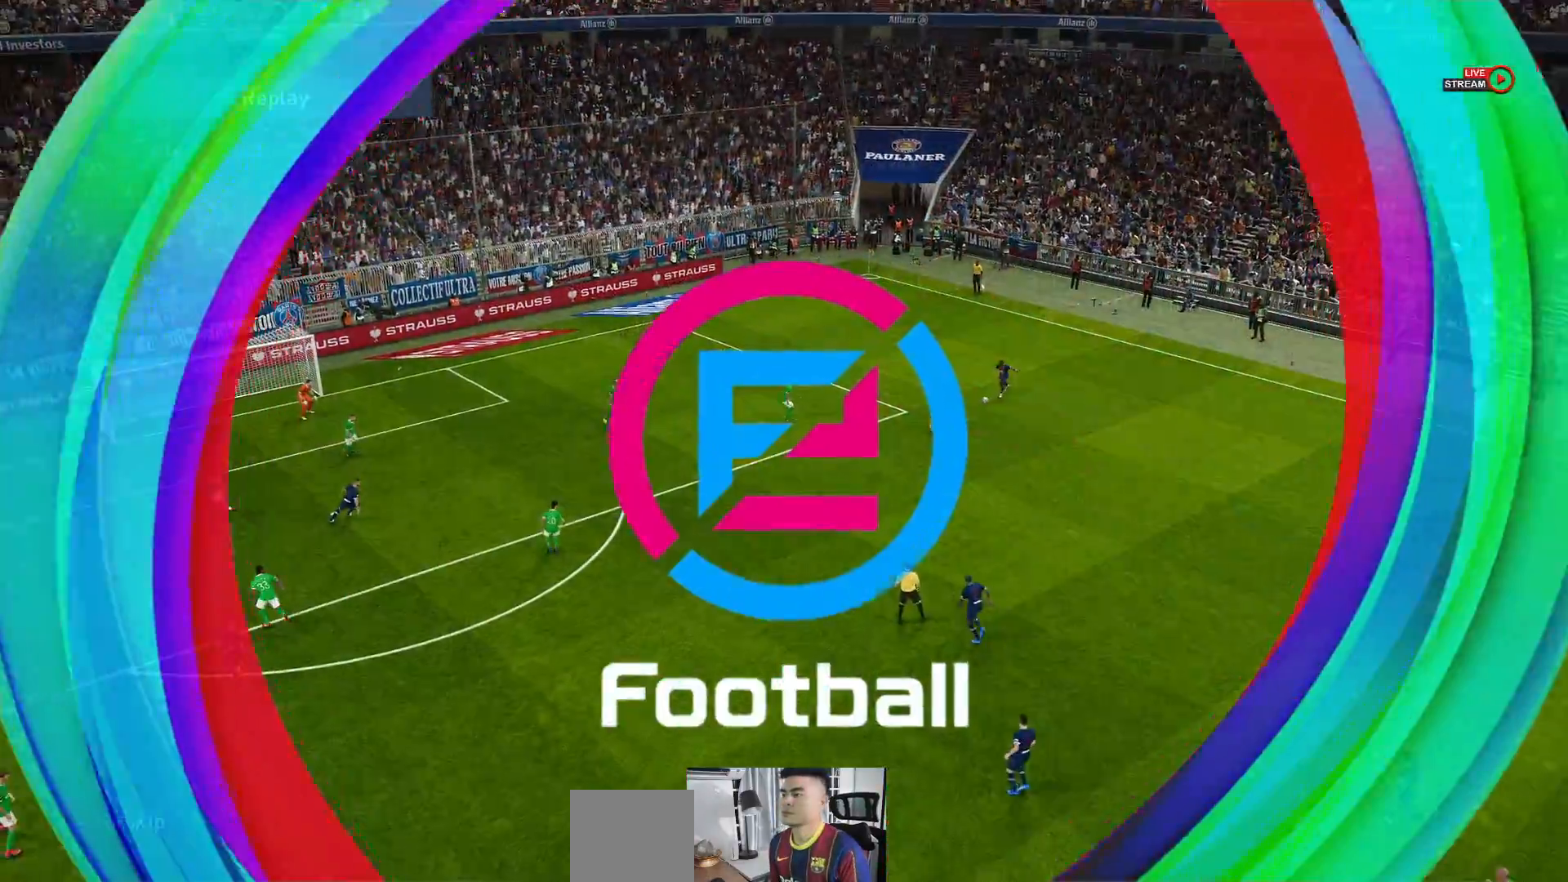
{"buttons": [], "left_stick": "center", "events": []}
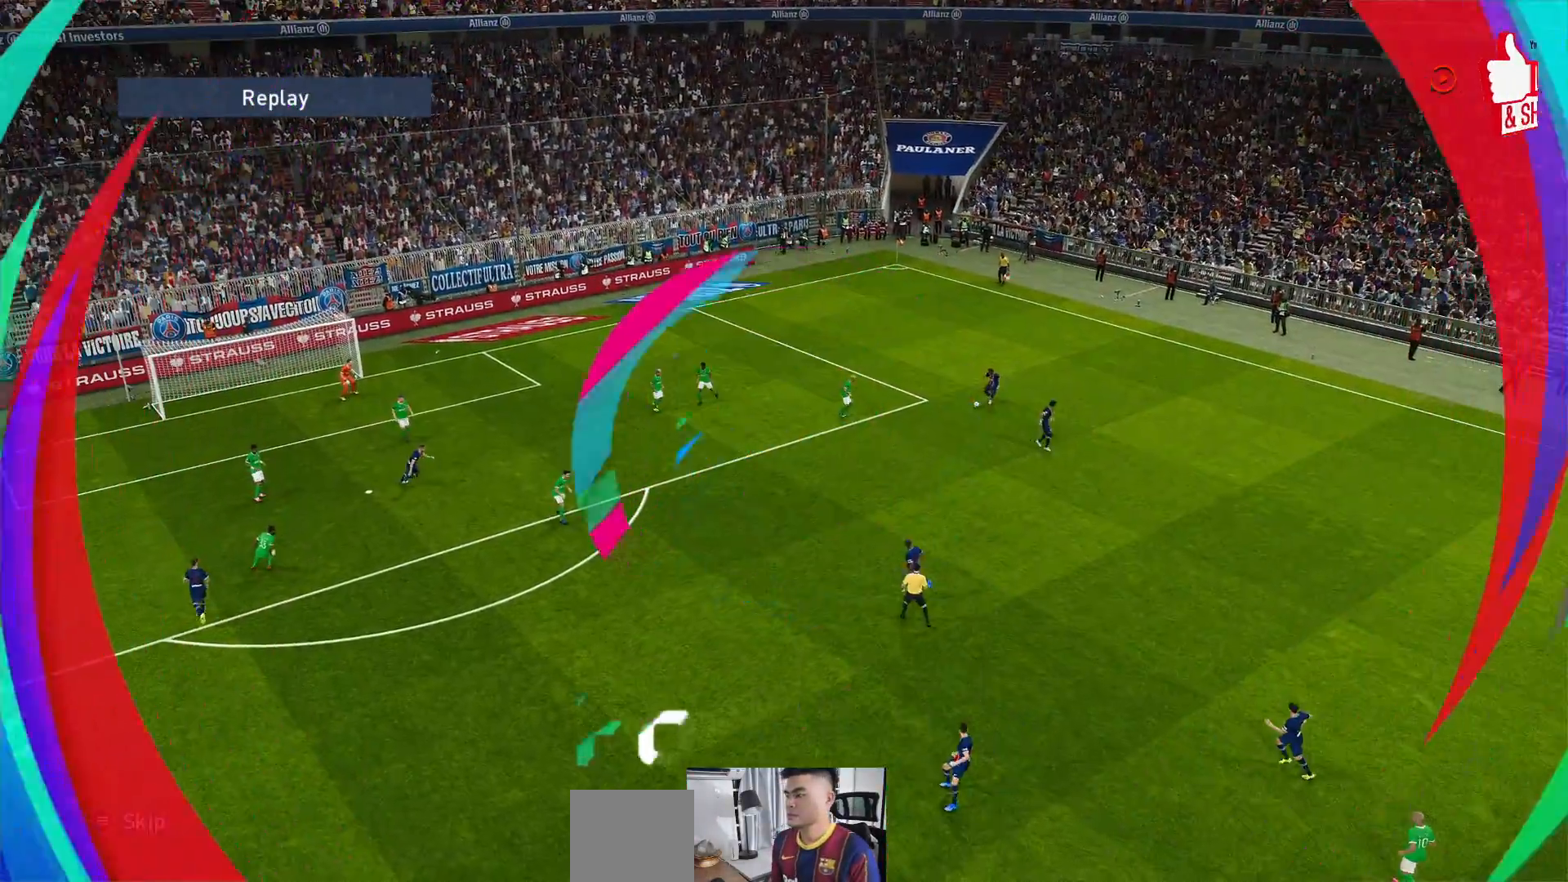
{"buttons": [], "left_stick": "center", "events": [[100, "START", "down"], [233, "START", "up"]]}
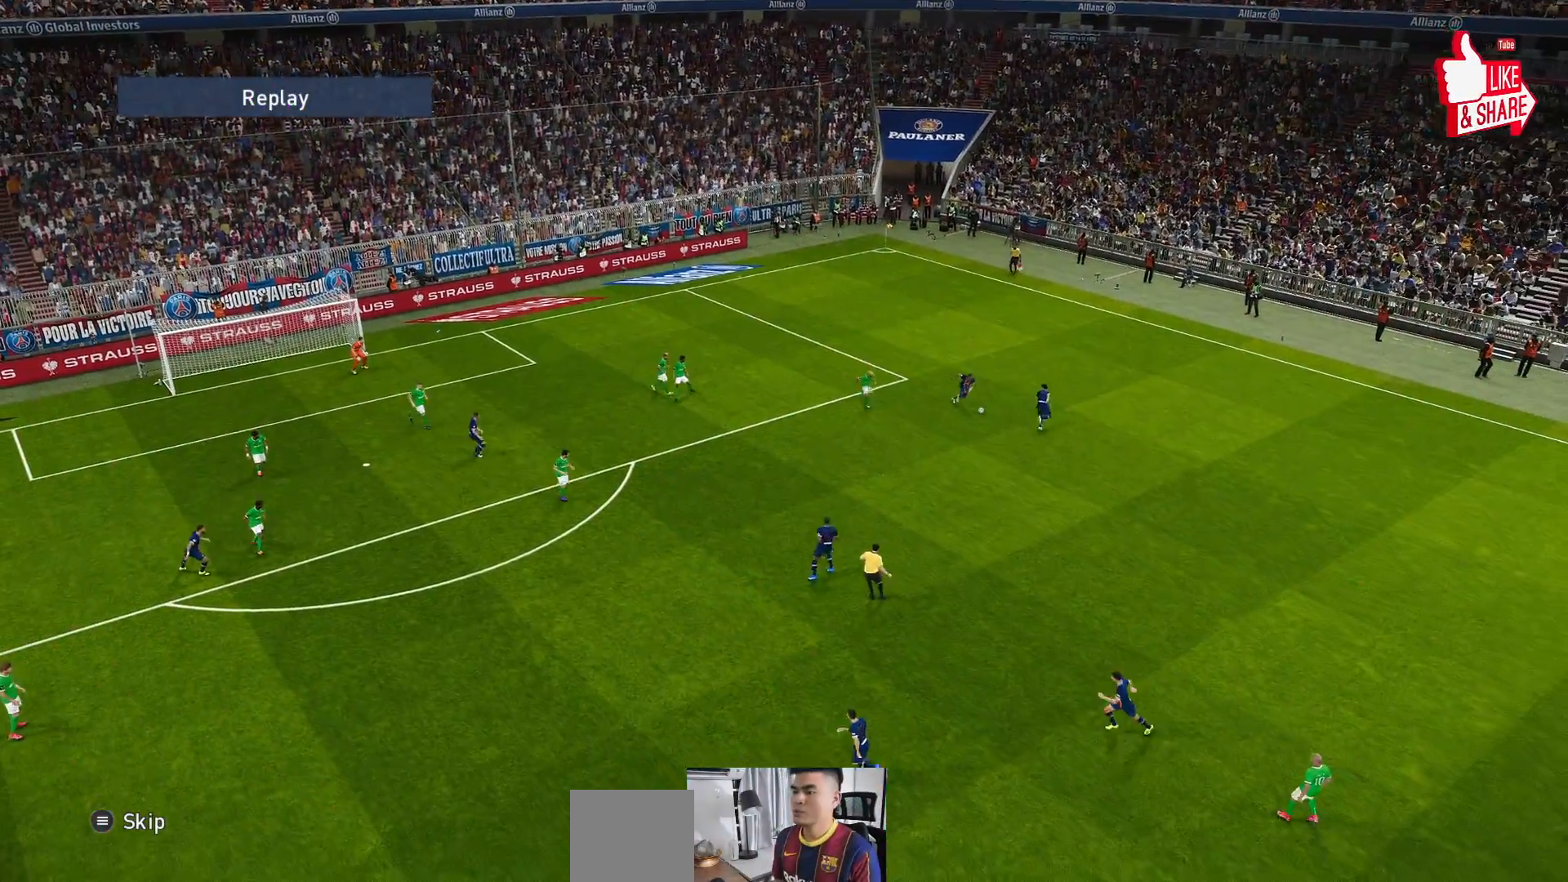
{"buttons": [], "left_stick": "center", "events": [[200, "START", "down"], [400, "START", "up"]]}
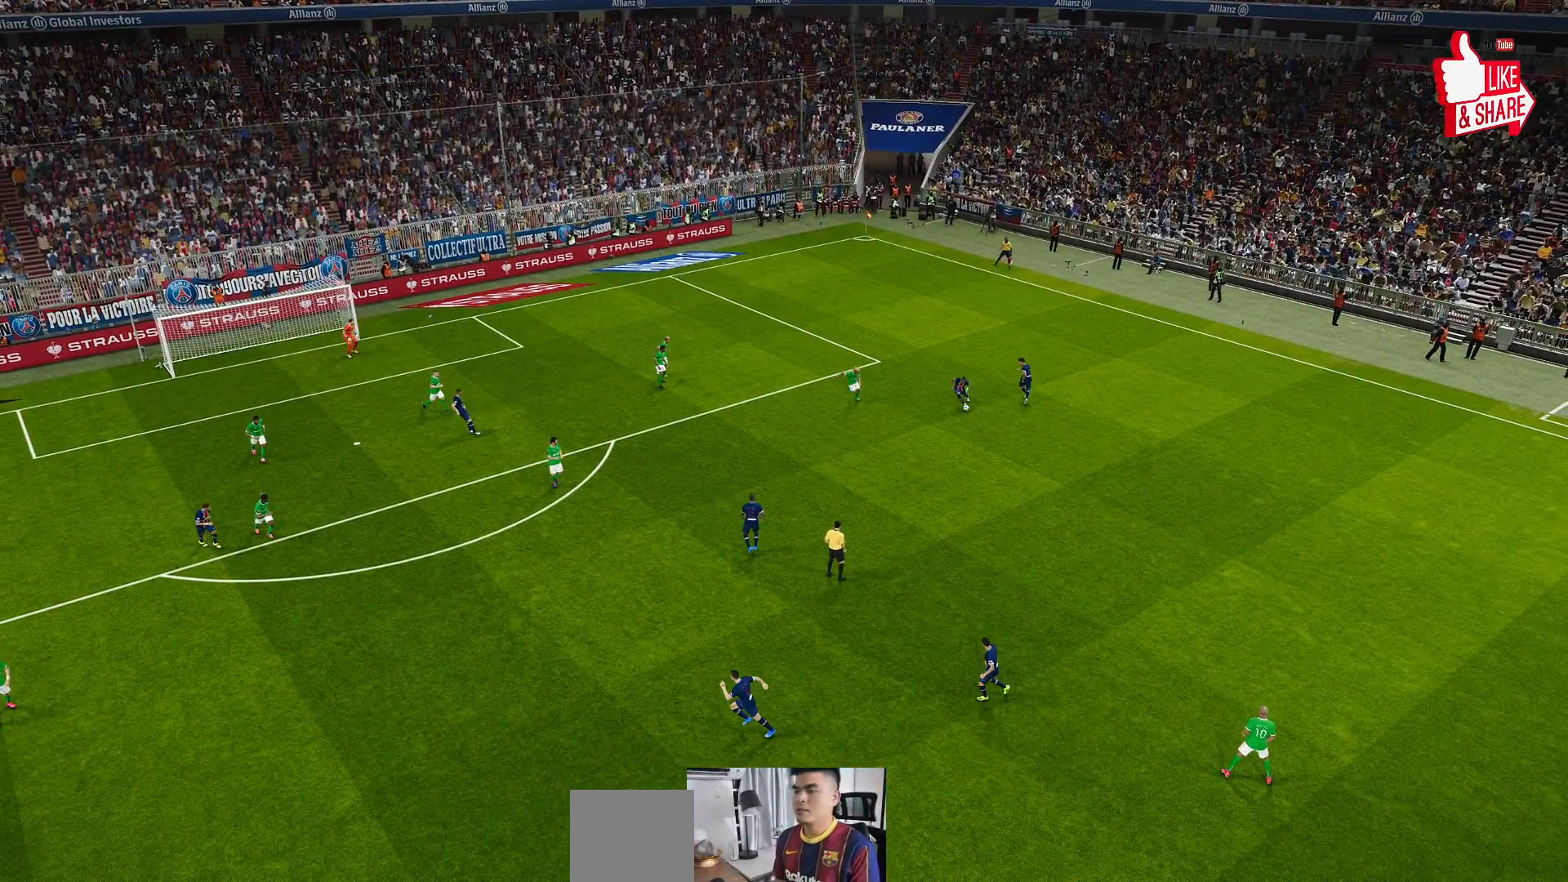
{"buttons": [], "left_stick": "center", "events": [[67, "START", "down"], [233, "START", "up"]]}
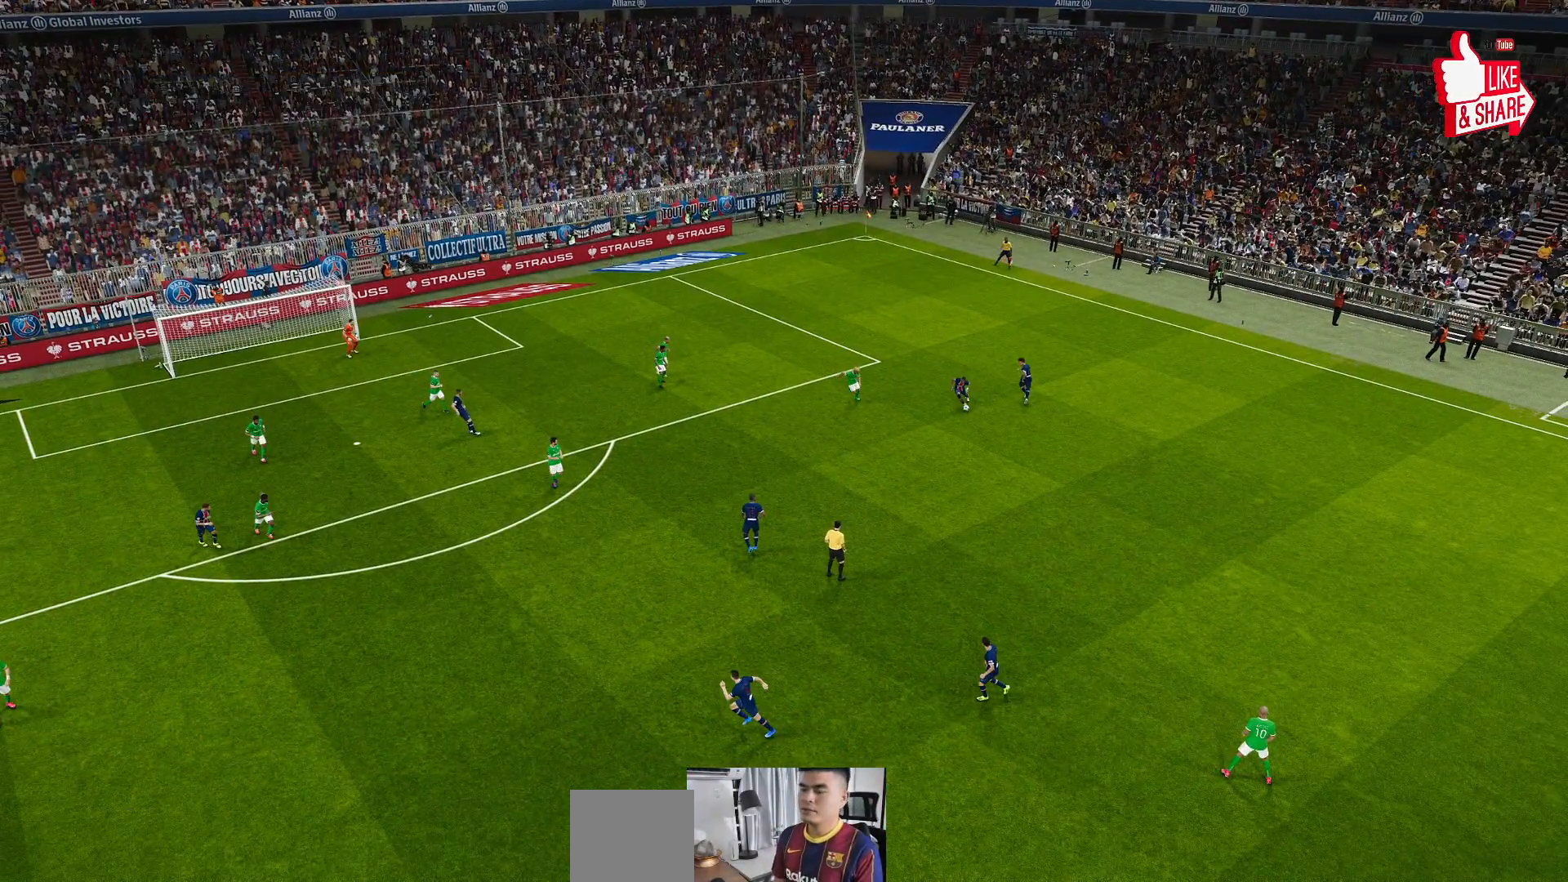
{"buttons": [], "left_stick": "center", "events": []}